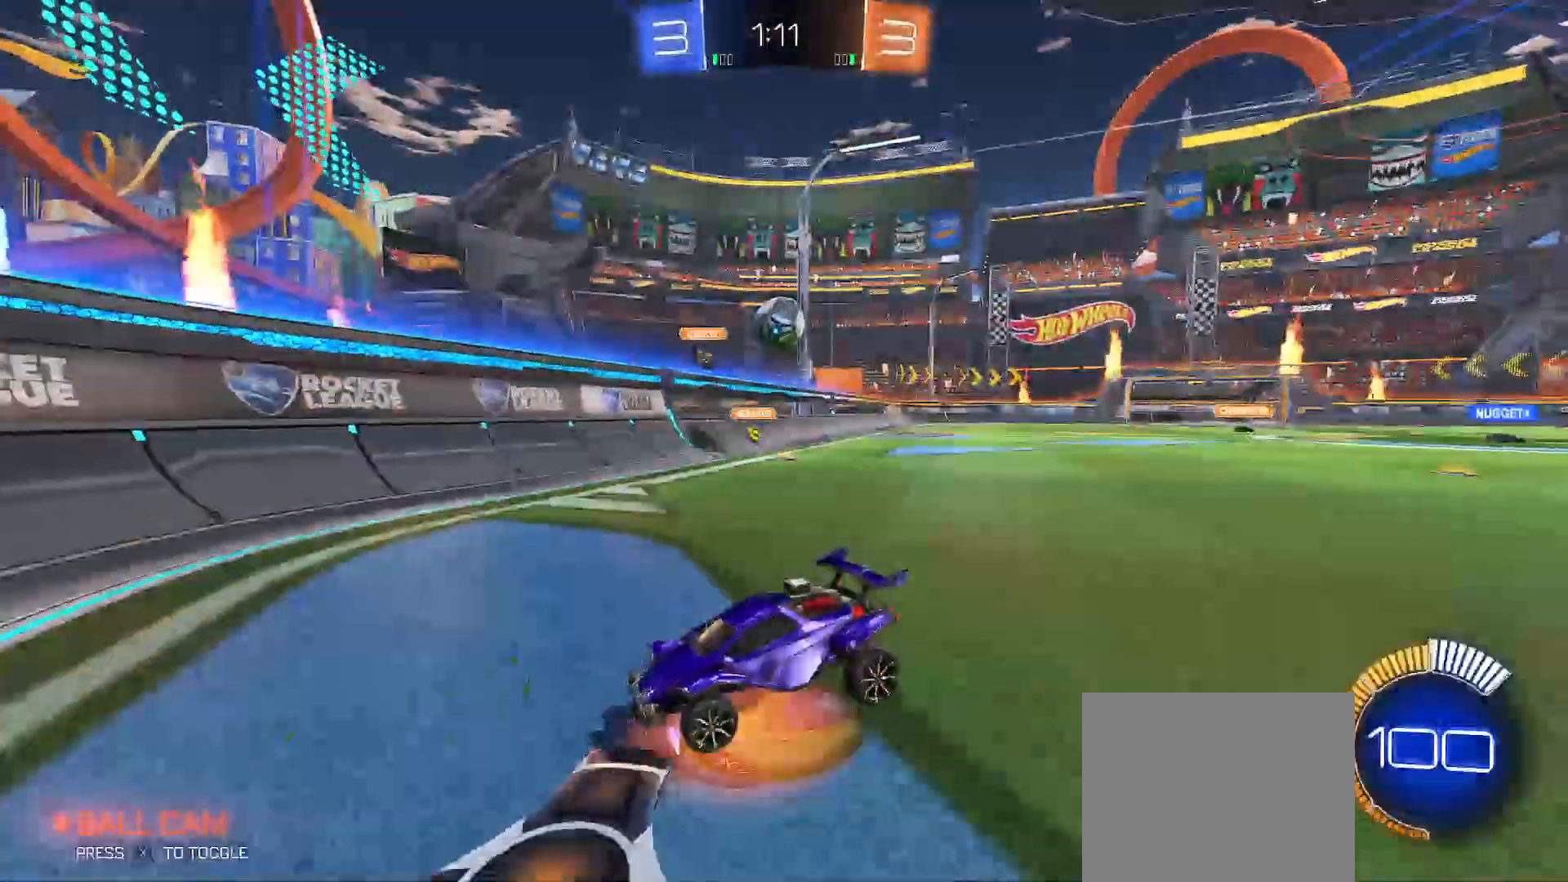
Gameplay with a controller (Xbox layout); each line is a JSON object with the inputs held at the frame after it (dt_ms = milliseconds from this image to that frame). "events" lists button and stick changes between this image and that frame as [ms after this image, input, new state], when the widget could be followed in between.
{"dt_ms": 500, "buttons": ["B", "R2"], "left_stick": "left", "right_stick": "center", "events": [[67, "A", "up"], [217, "R2", "down"], [333, "B", "down"], [333, "left_stick", "up-left"], [400, "left_stick", "center"], [483, "left_stick", "left"]]}
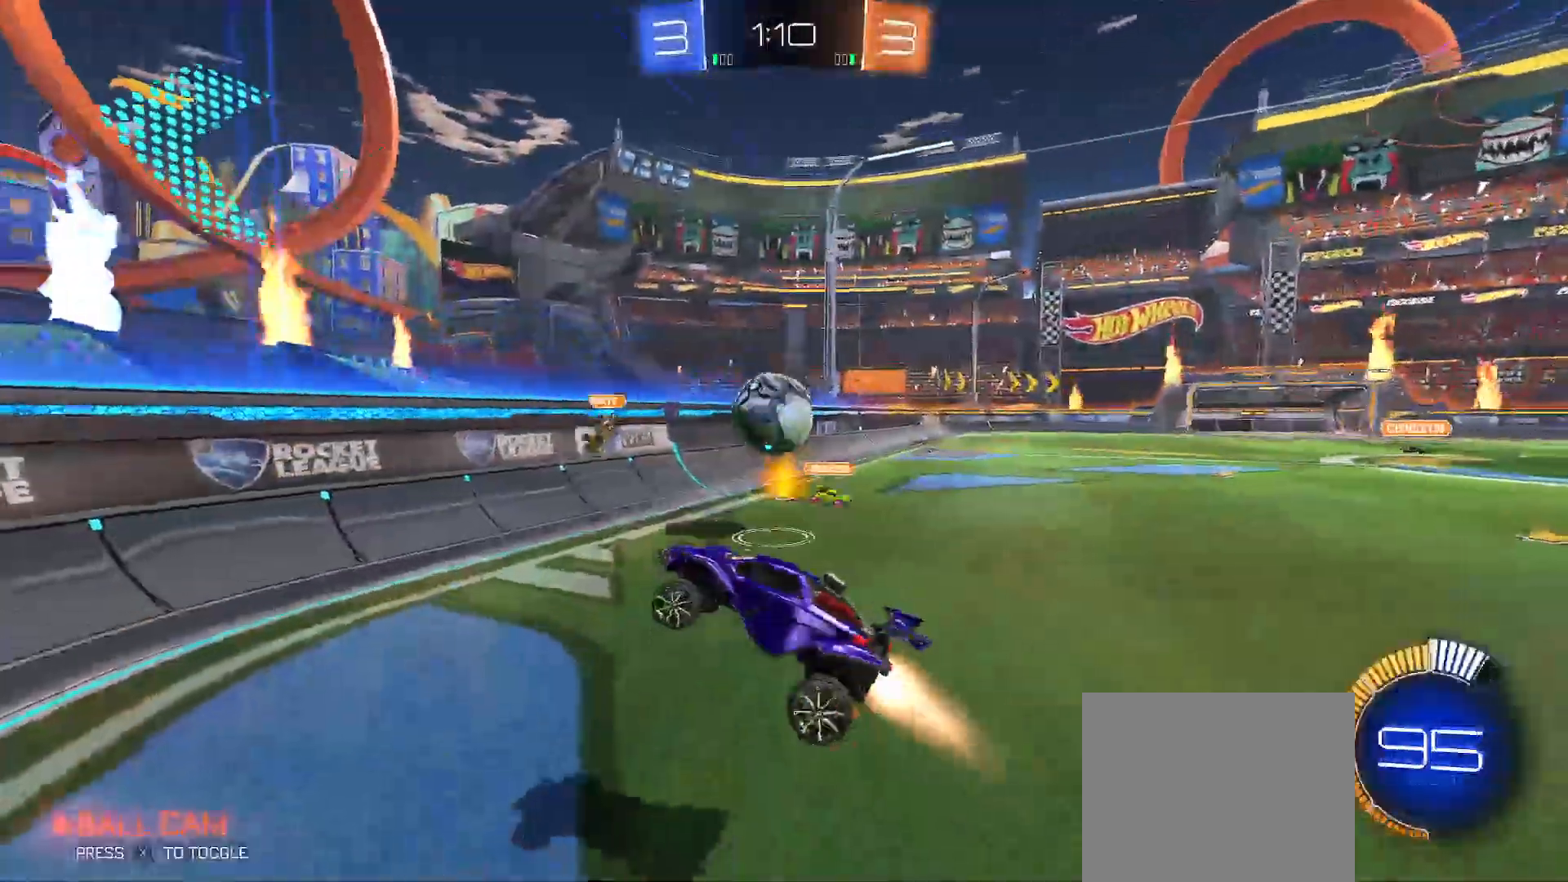
{"dt_ms": 500, "buttons": ["A", "B", "Y", "R2"], "left_stick": "up-right", "right_stick": "center", "events": [[83, "B", "up"], [83, "left_stick", "right"], [133, "left_stick", "up-right"], [200, "B", "down"], [317, "left_stick", "center"], [350, "B", "up"], [367, "left_stick", "up-right"], [433, "A", "down"], [500, "B", "down"], [500, "Y", "down"]]}
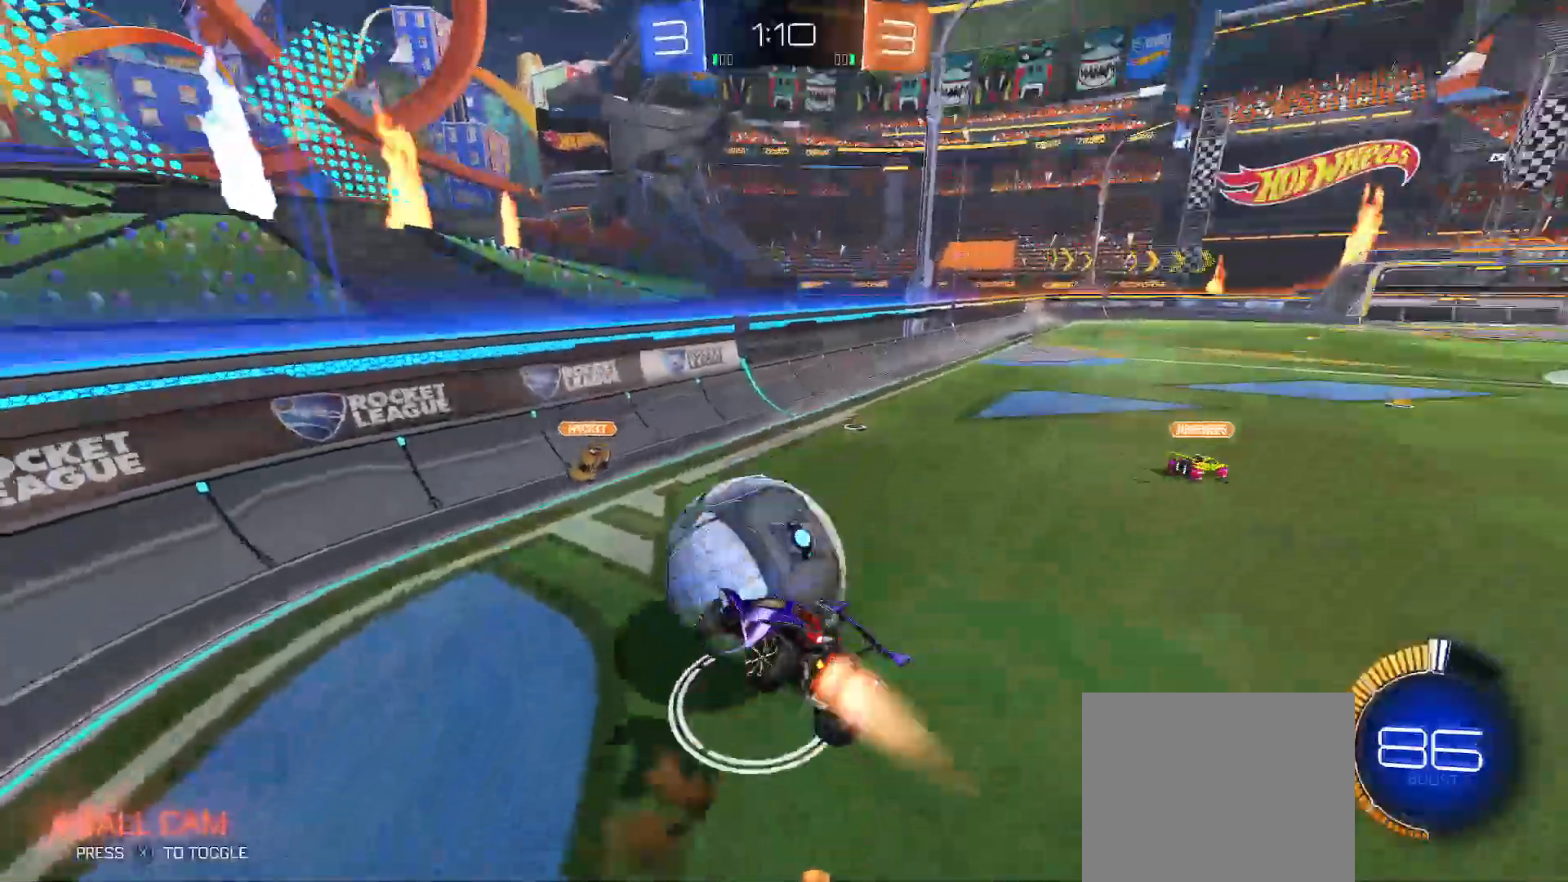
{"dt_ms": 500, "buttons": ["B", "R2"], "left_stick": "down", "right_stick": "center", "events": [[17, "A", "up"], [17, "left_stick", "down-right"], [67, "left_stick", "down"], [300, "left_stick", "right"], [367, "left_stick", "down-right"], [467, "Y", "up"], [500, "left_stick", "down"]]}
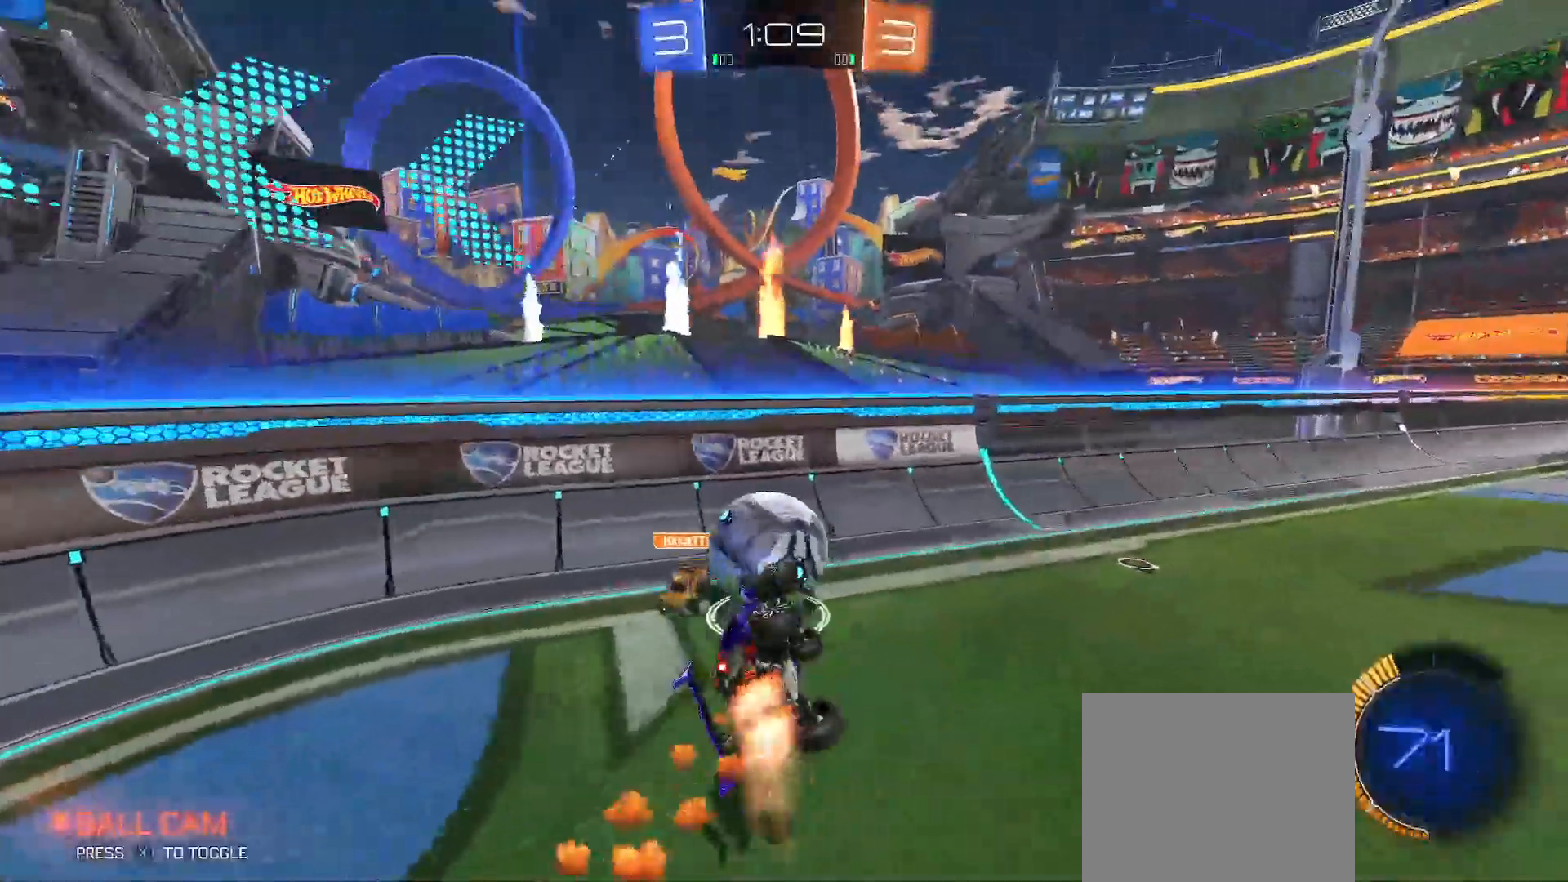
{"dt_ms": 500, "buttons": ["X", "R2"], "left_stick": "center", "right_stick": "center", "events": [[67, "Y", "down"], [183, "Y", "up"], [350, "B", "up"], [367, "left_stick", "center"], [500, "X", "down"]]}
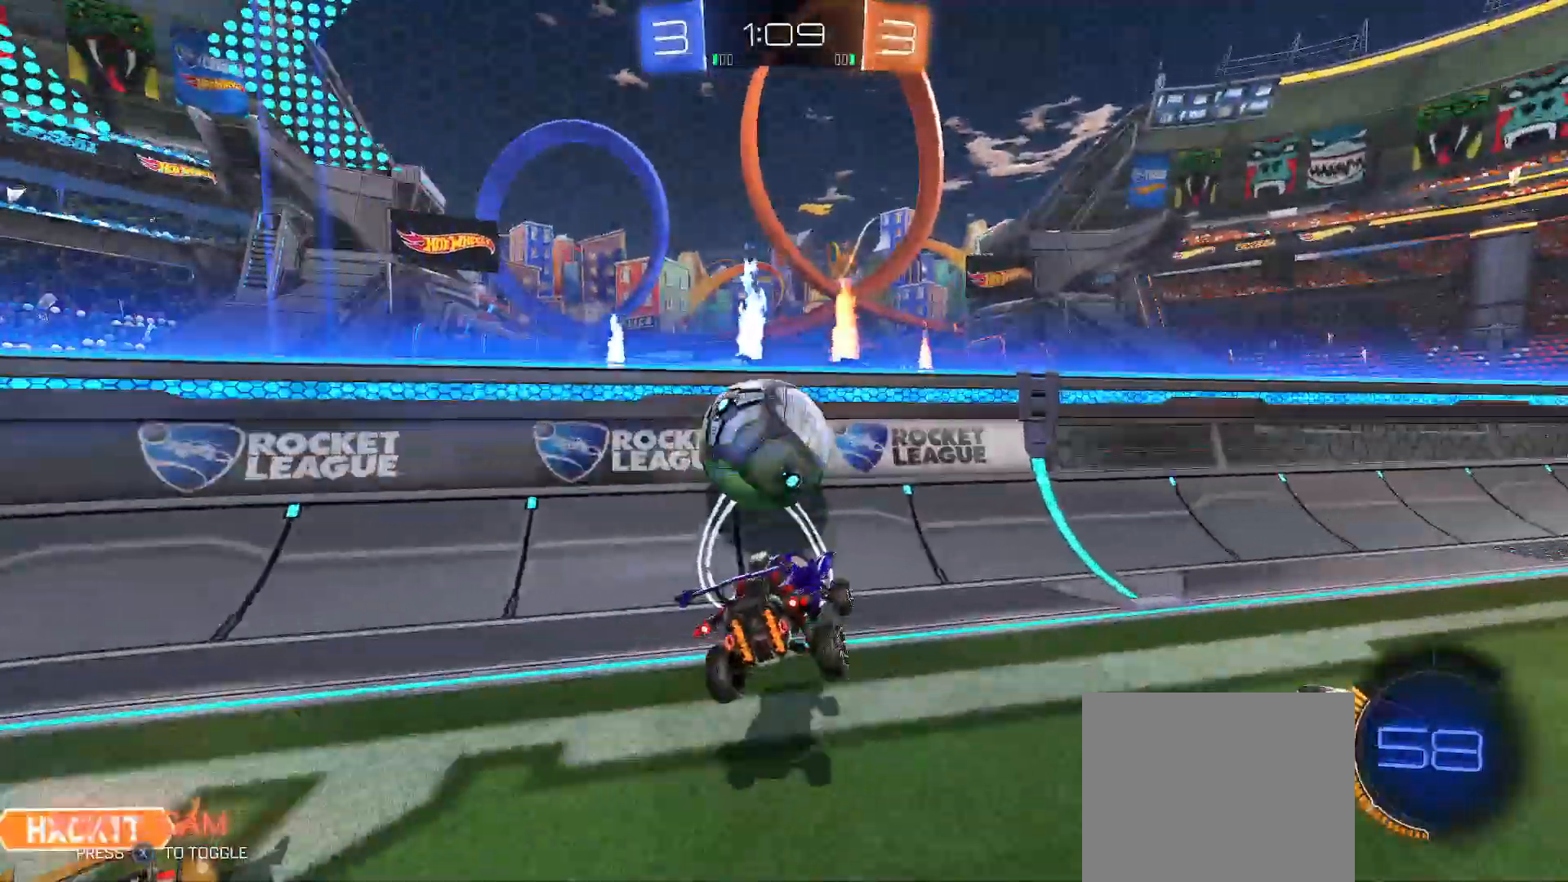
{"dt_ms": 500, "buttons": ["R2"], "left_stick": "right", "right_stick": "center", "events": [[83, "X", "up"], [83, "left_stick", "left"], [117, "R2", "up"], [200, "L2", "down"], [217, "R2", "down"], [433, "L2", "up"], [433, "left_stick", "right"]]}
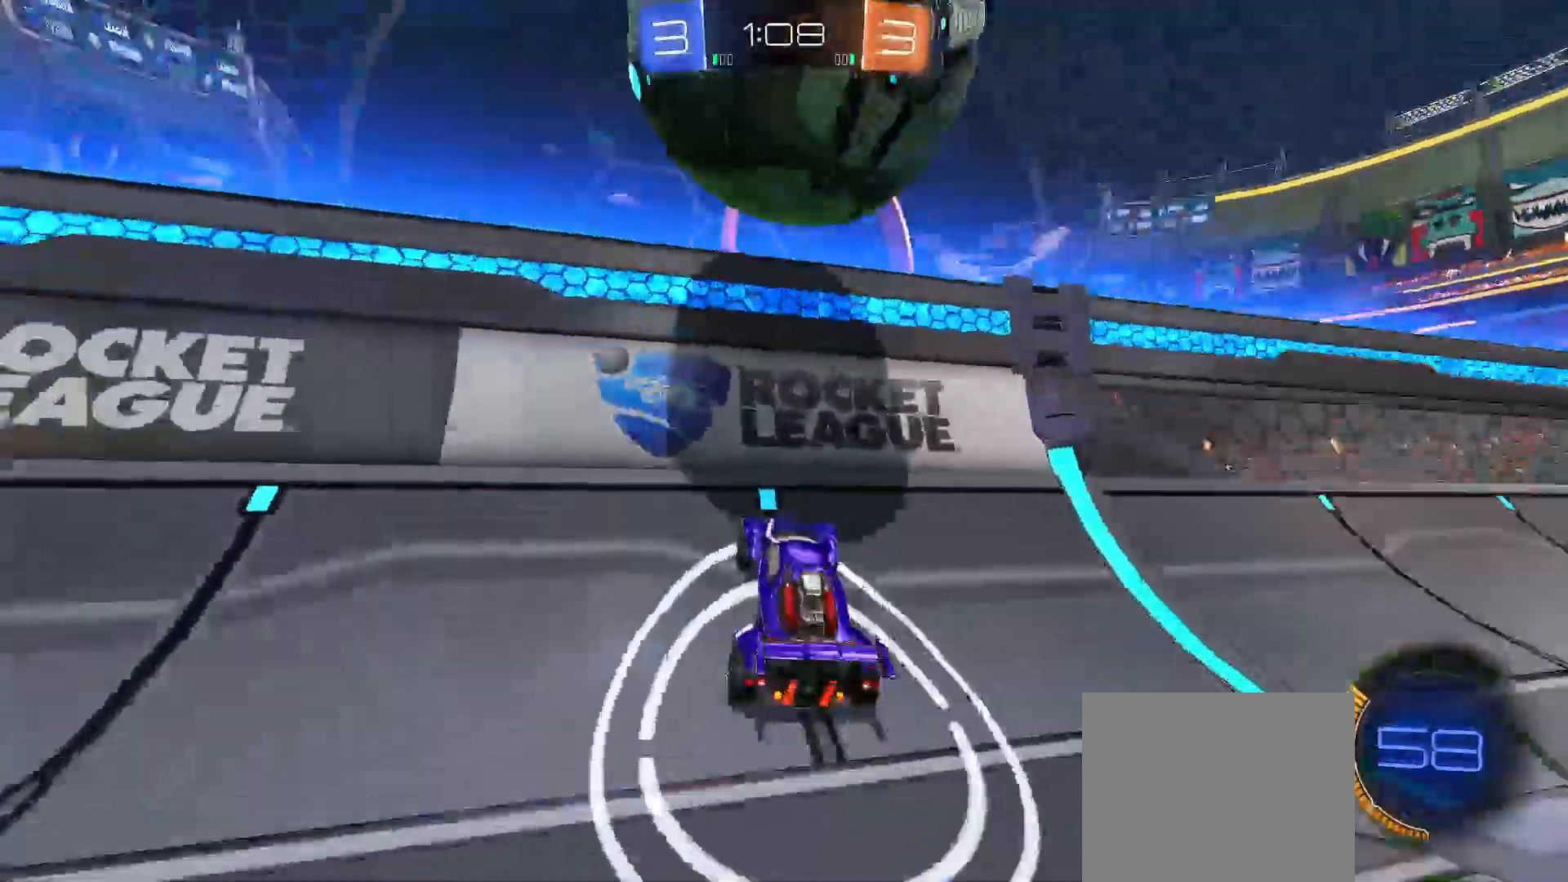
{"dt_ms": 500, "buttons": ["R2"], "left_stick": "right", "right_stick": "center", "events": [[17, "left_stick", "center"], [117, "left_stick", "right"], [150, "B", "down"], [267, "B", "up"], [367, "X", "down"], [450, "X", "up"]]}
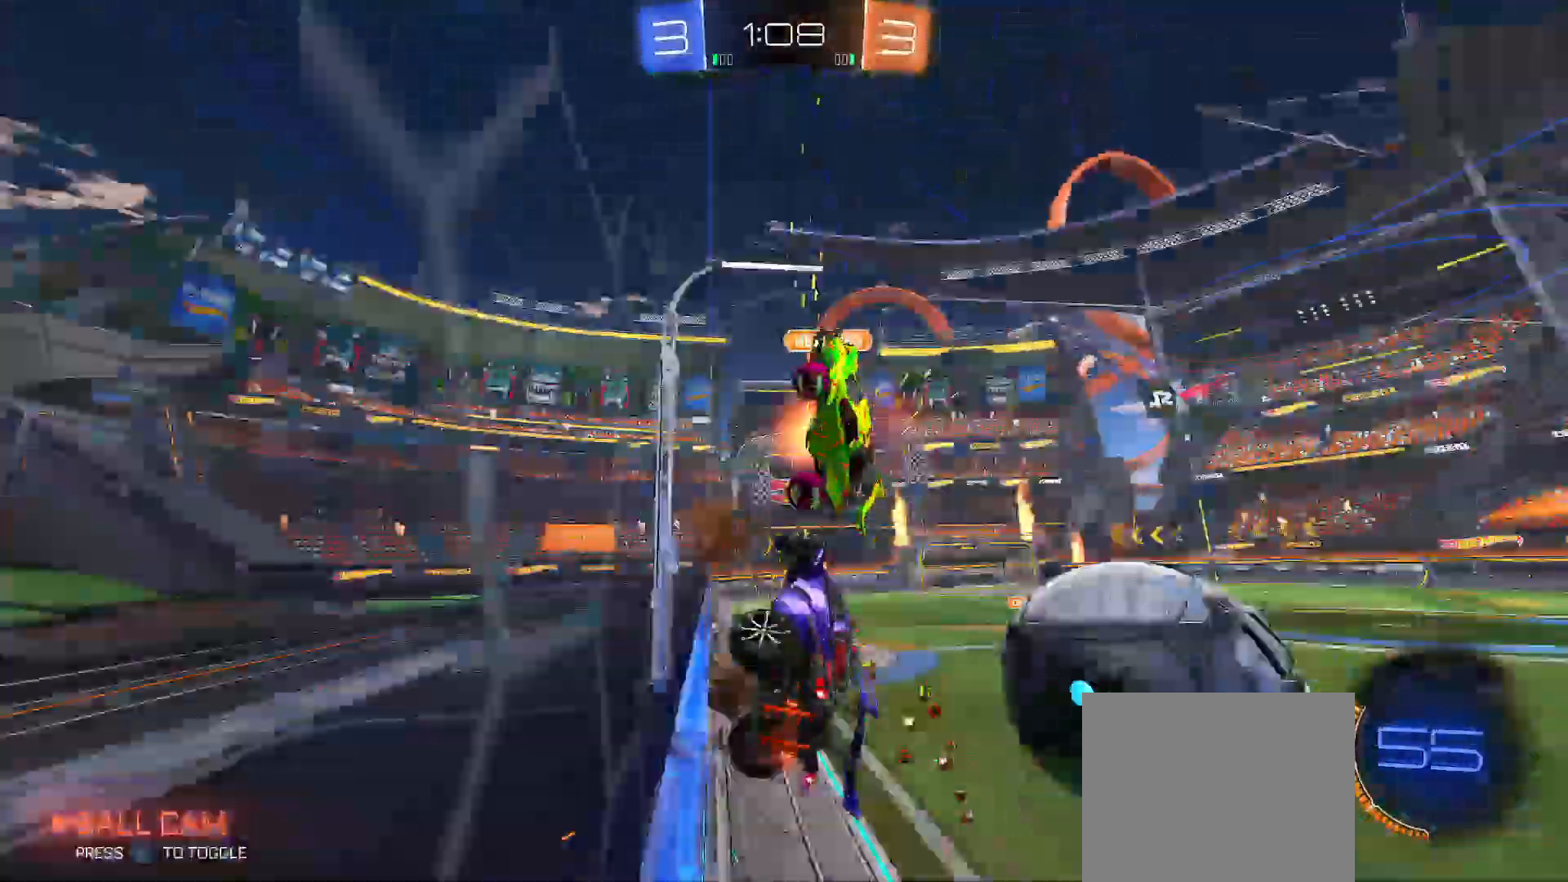
{"dt_ms": 500, "buttons": ["R2"], "left_stick": "right", "right_stick": "center", "events": []}
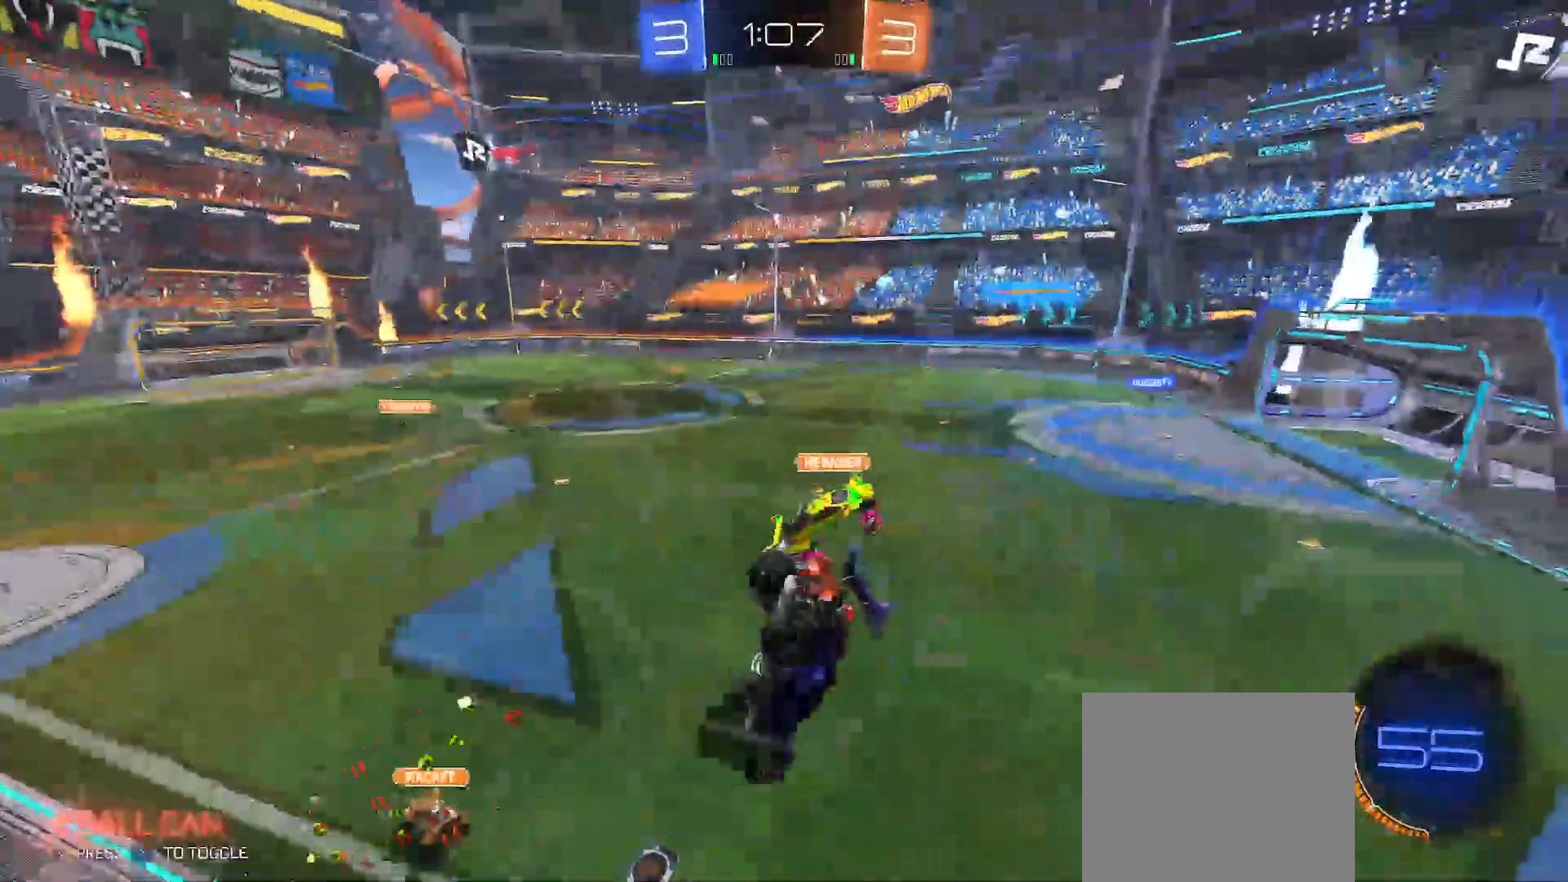
{"dt_ms": 500, "buttons": [], "left_stick": "center", "right_stick": "center", "events": [[33, "left_stick", "down-left"], [350, "R2", "up"], [367, "left_stick", "center"]]}
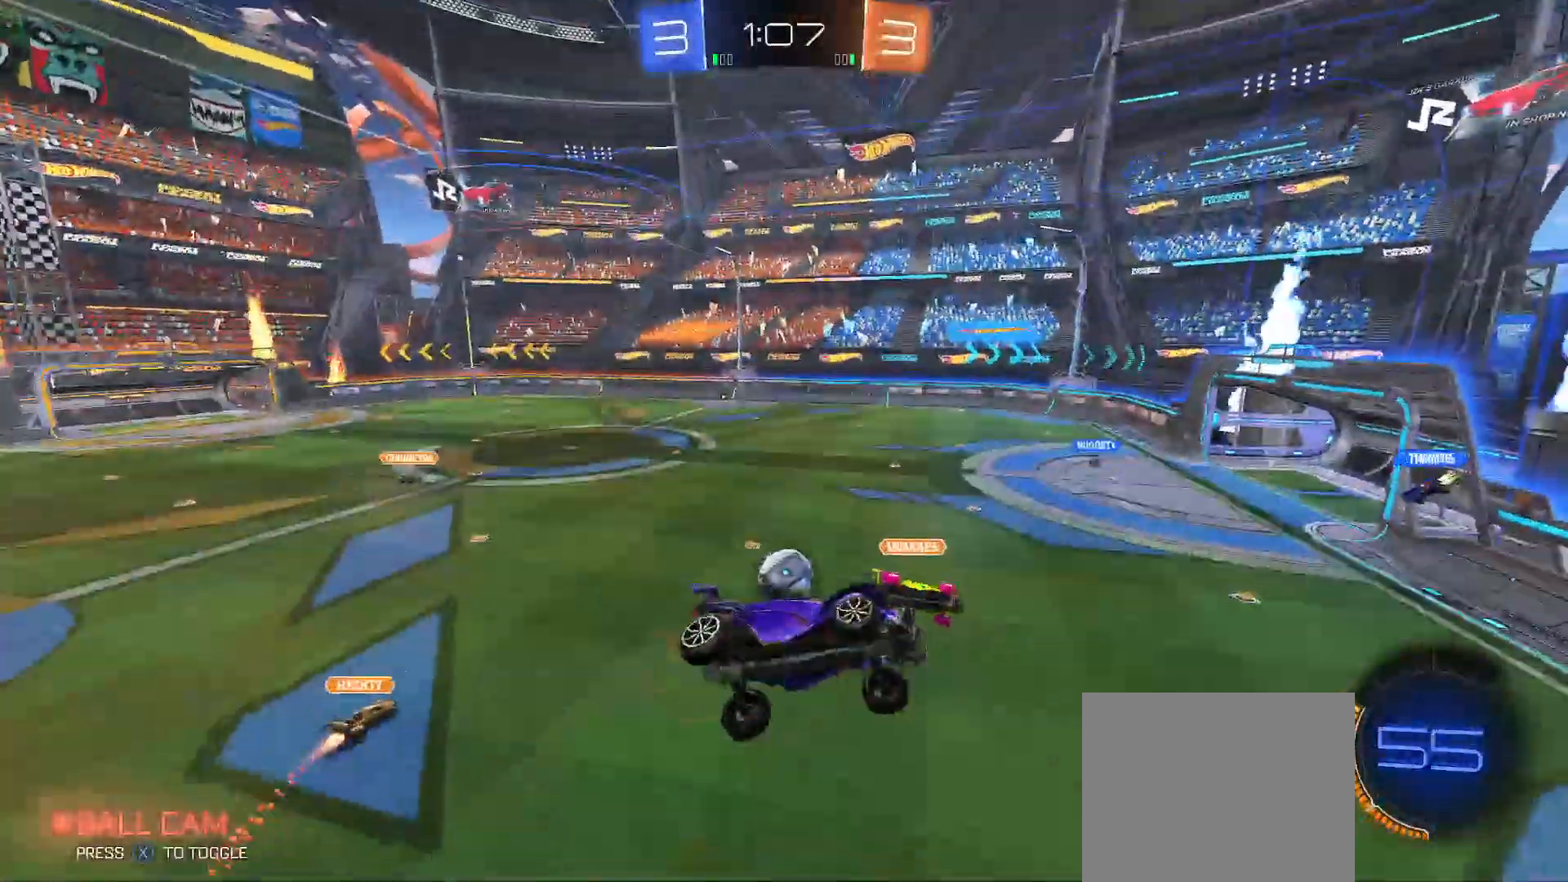
{"dt_ms": 500, "buttons": ["Y", "R2"], "left_stick": "up-right", "right_stick": "center", "events": [[33, "A", "down"], [167, "left_stick", "down-left"], [367, "A", "up"], [383, "R2", "down"], [383, "left_stick", "down-right"], [400, "Y", "down"], [467, "left_stick", "up-right"]]}
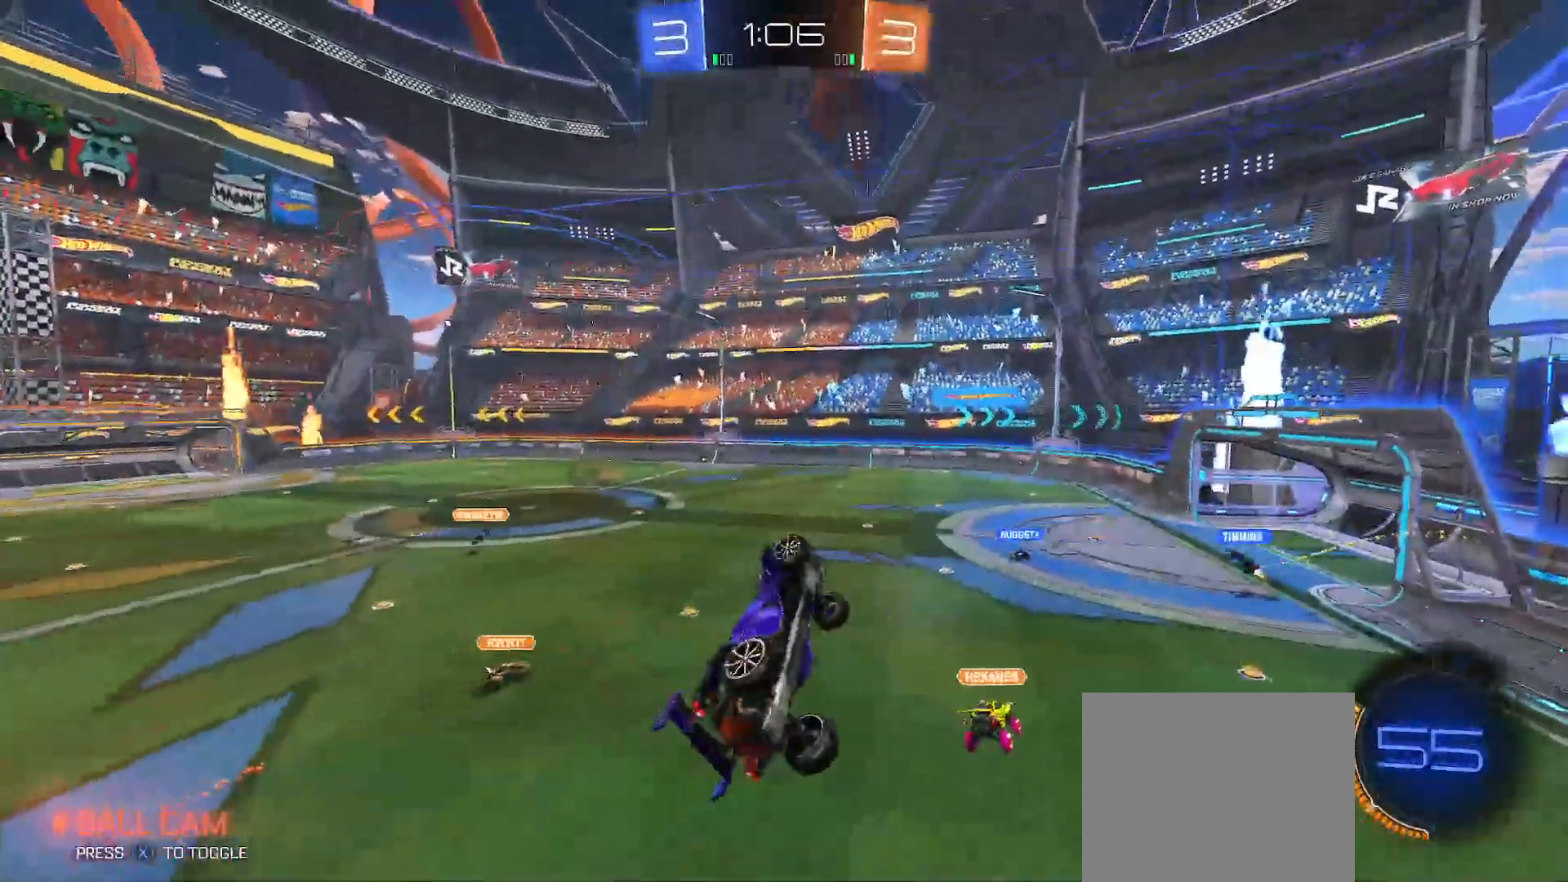
{"dt_ms": 500, "buttons": ["R2"], "left_stick": "center", "right_stick": "center", "events": [[300, "Y", "up"], [333, "left_stick", "center"]]}
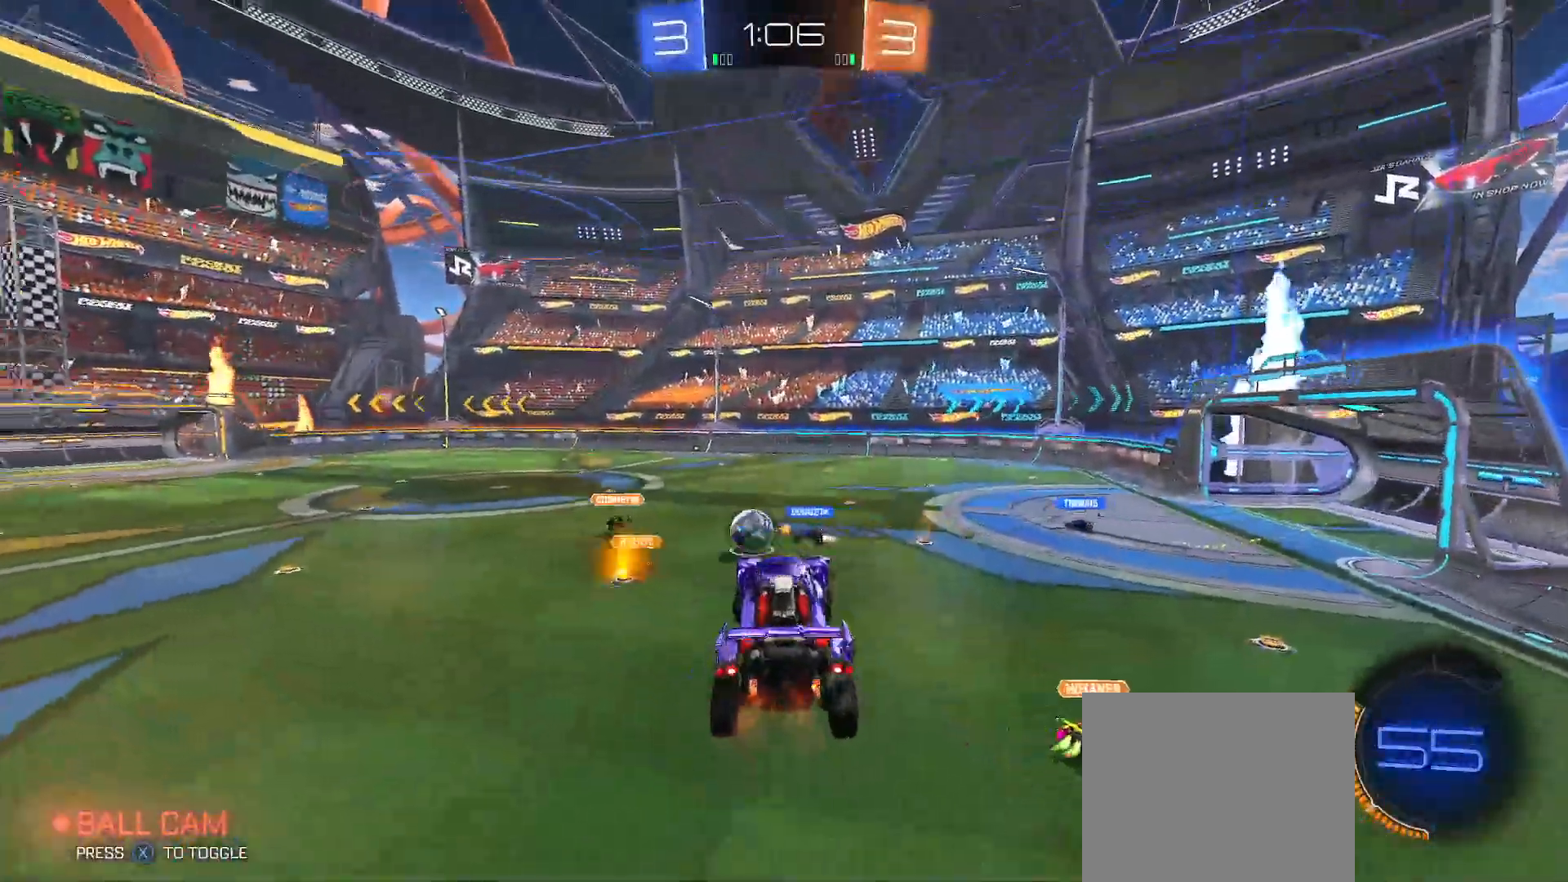
{"dt_ms": 500, "buttons": ["R2"], "left_stick": "left", "right_stick": "center", "events": [[300, "left_stick", "left"]]}
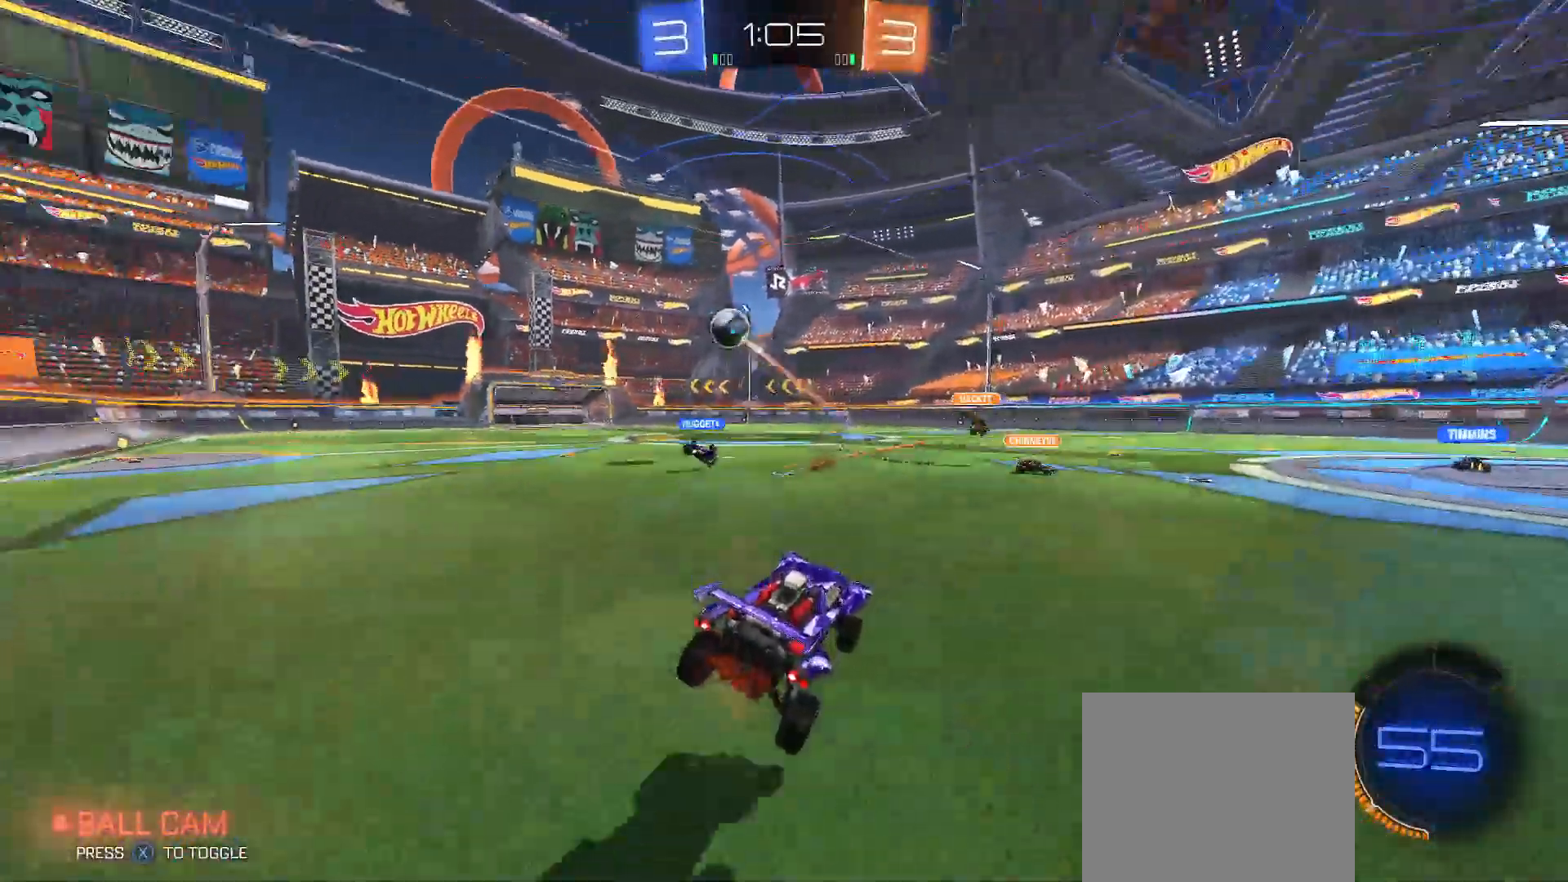
{"dt_ms": 500, "buttons": ["R2"], "left_stick": "left", "right_stick": "center", "events": []}
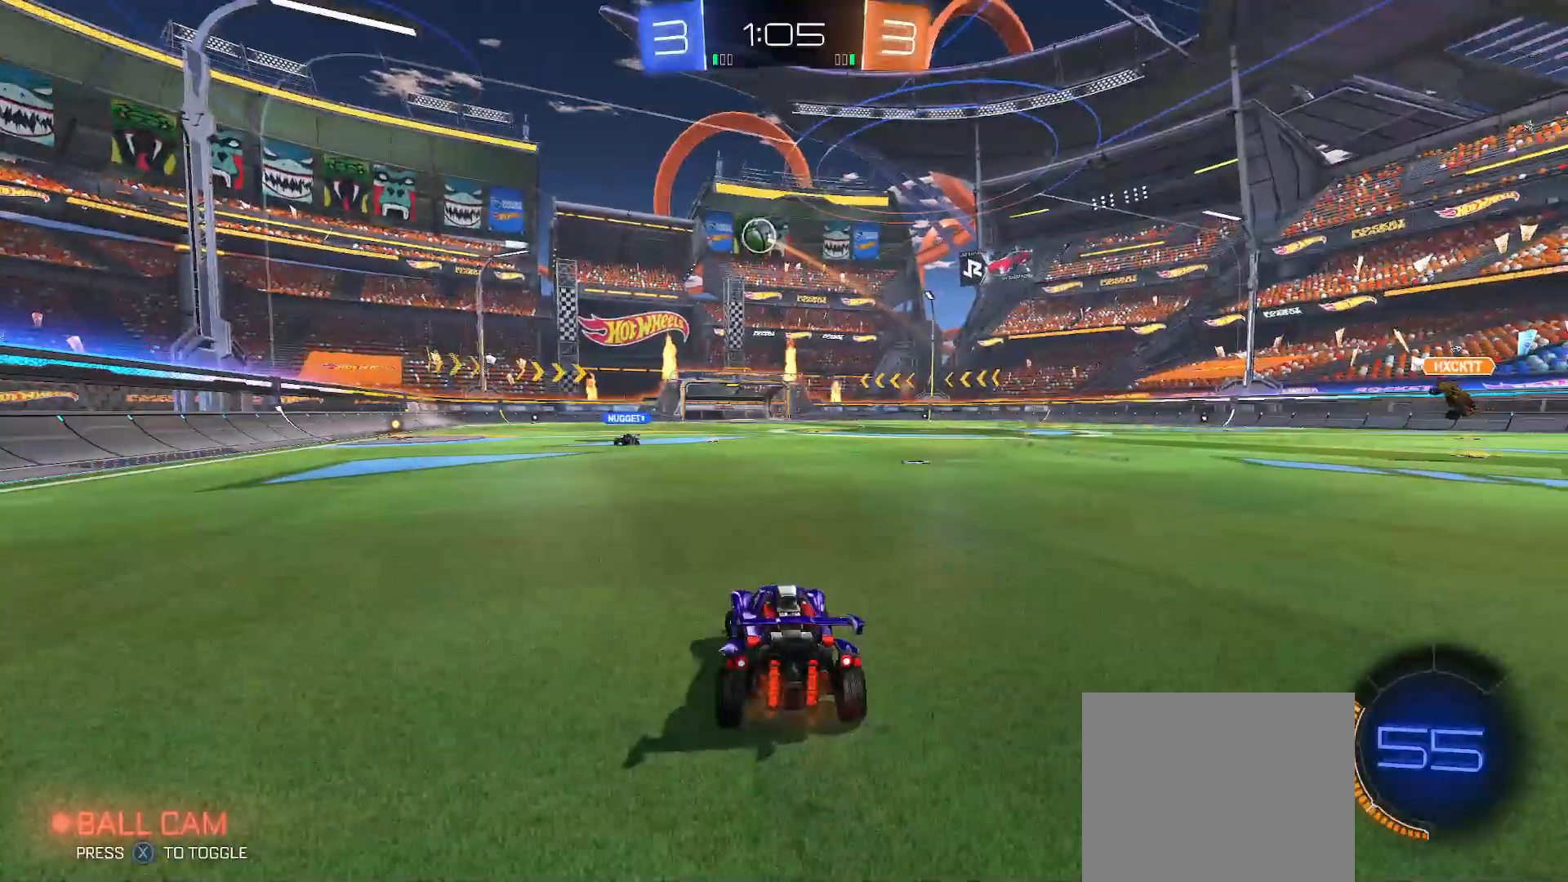
{"dt_ms": 500, "buttons": ["A", "B", "R2"], "left_stick": "up-right", "right_stick": "center", "events": [[33, "B", "down"], [300, "B", "up"], [383, "A", "down"], [400, "left_stick", "up-right"], [433, "A", "up"], [483, "A", "down"], [500, "B", "down"]]}
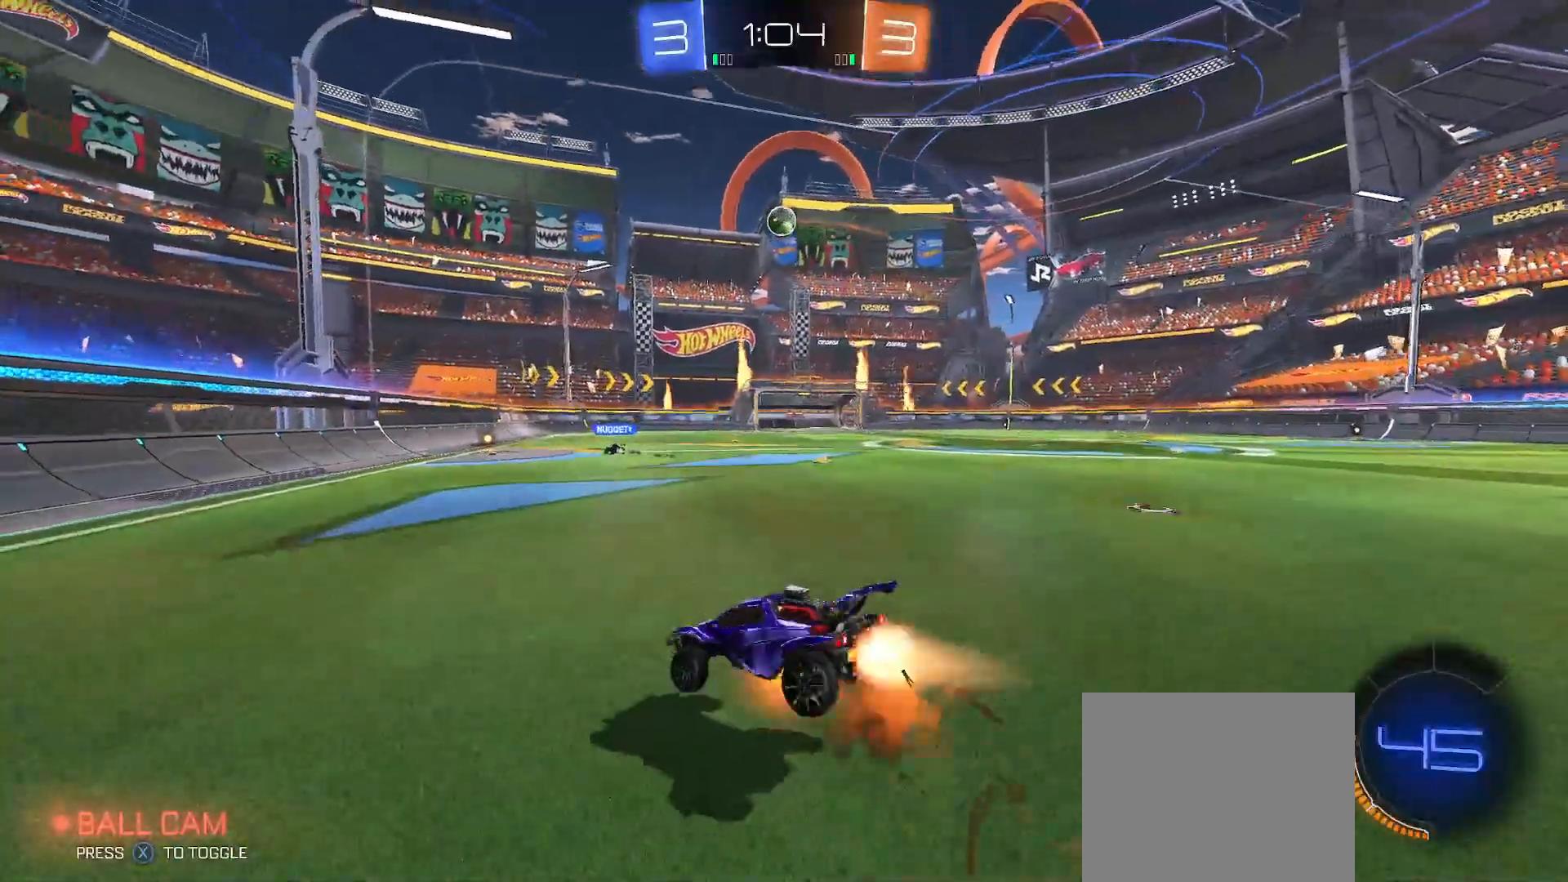
{"dt_ms": 500, "buttons": ["B", "Y", "R2"], "left_stick": "down-right", "right_stick": "center", "events": [[17, "Y", "down"], [50, "left_stick", "down"], [67, "A", "up"], [250, "B", "up"], [250, "Y", "up"], [267, "left_stick", "down-right"], [350, "X", "down"], [433, "X", "up"], [450, "Y", "down"], [467, "B", "down"]]}
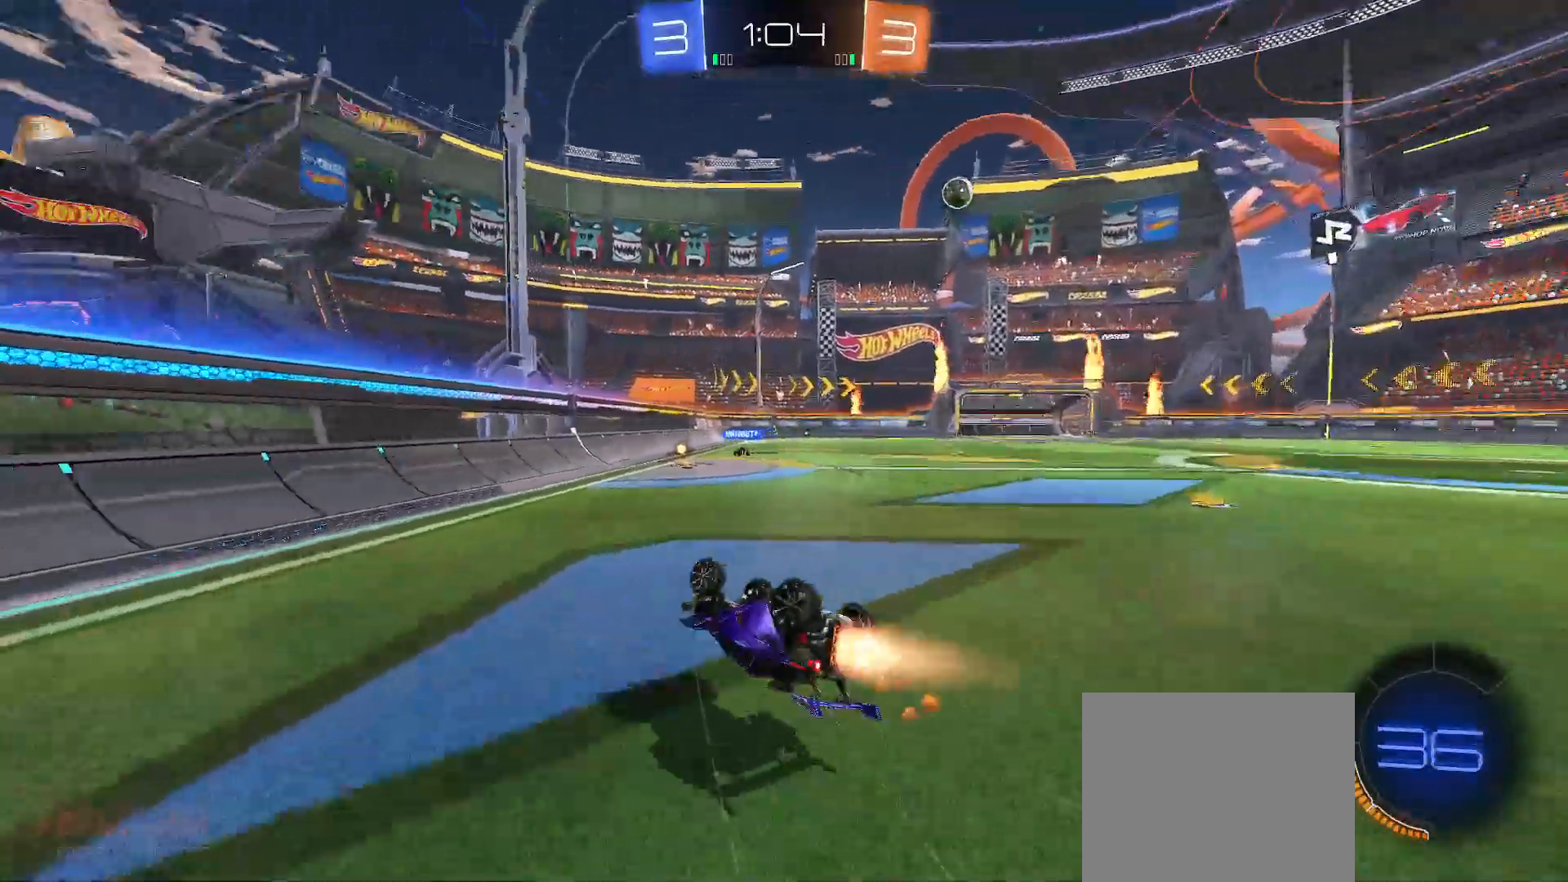
{"dt_ms": 500, "buttons": ["R2"], "left_stick": "center", "right_stick": "center", "events": [[250, "B", "up"], [250, "Y", "up"], [300, "left_stick", "center"], [350, "X", "down"], [450, "X", "up"]]}
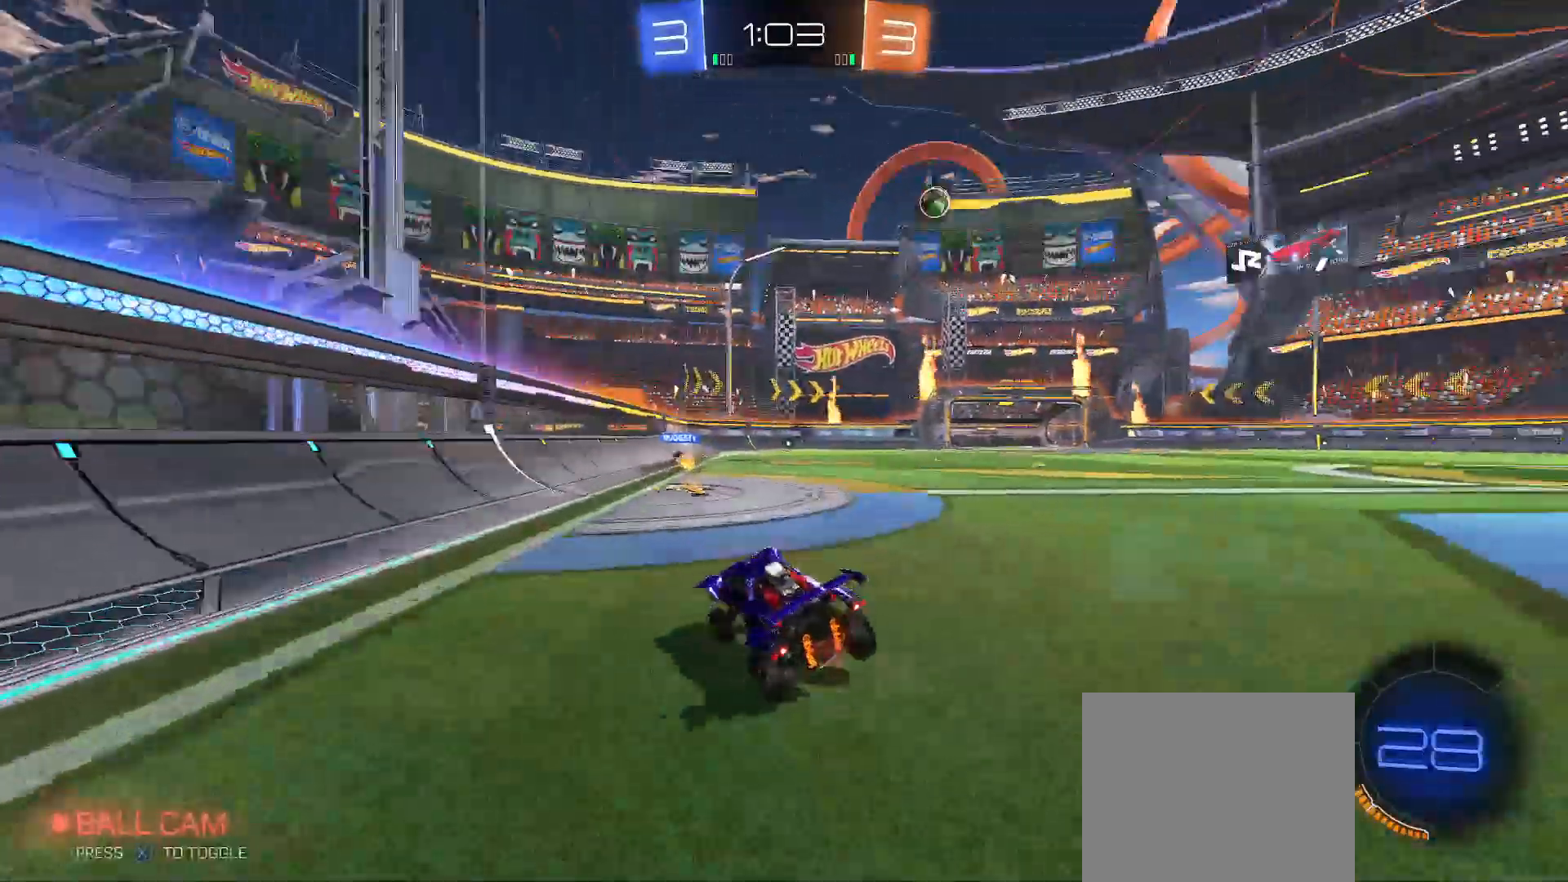
{"dt_ms": 500, "buttons": ["R2"], "left_stick": "right", "right_stick": "center", "events": [[200, "left_stick", "right"], [333, "R2", "up"], [450, "R2", "down"]]}
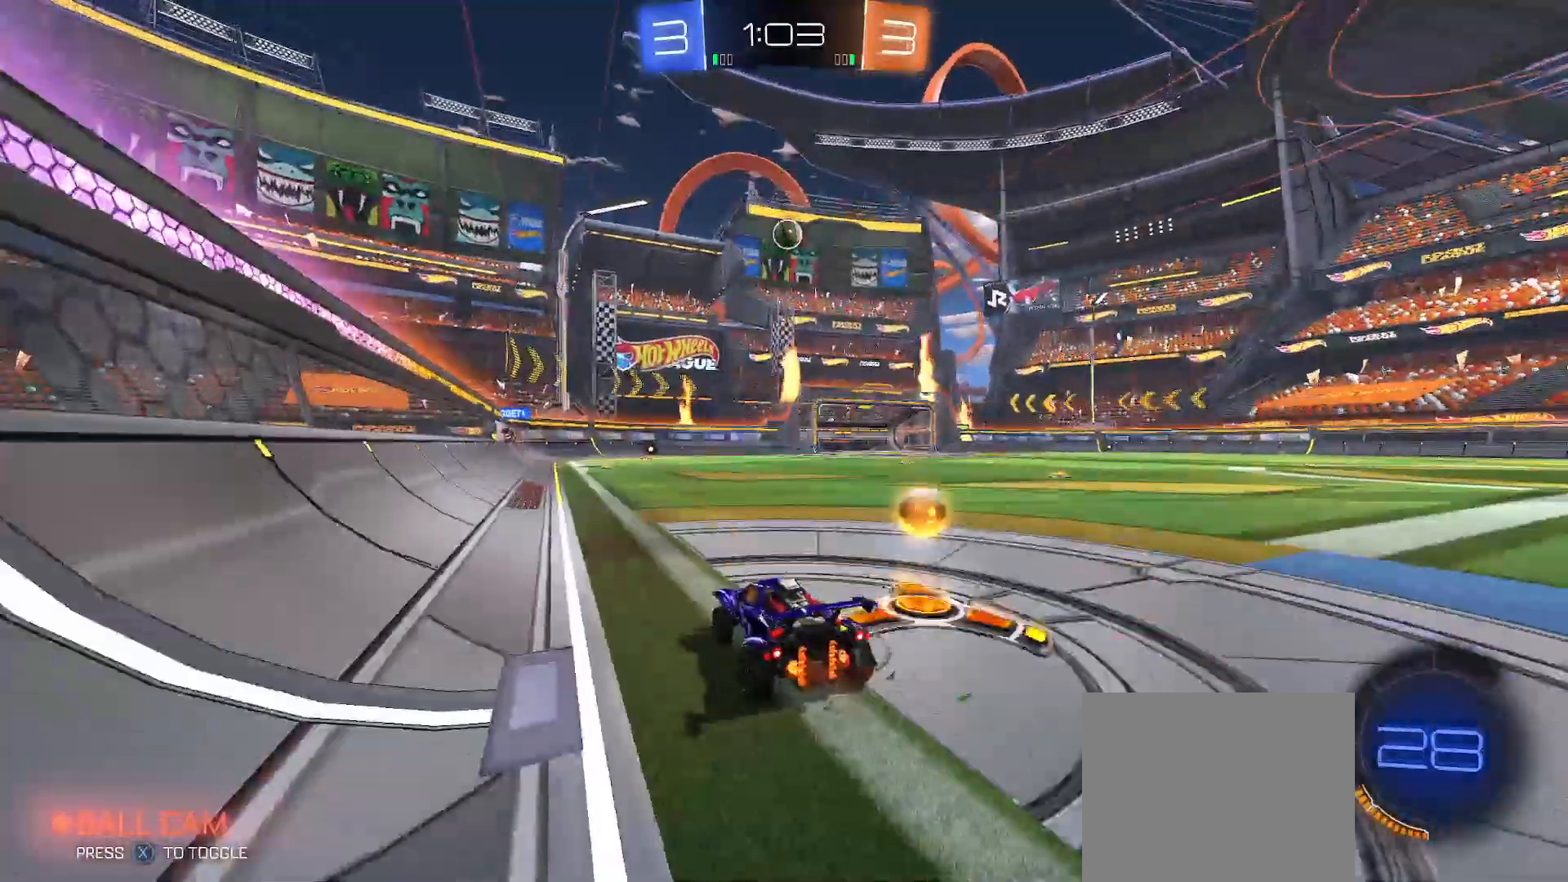
{"dt_ms": 500, "buttons": ["B", "R2"], "left_stick": "up-left", "right_stick": "center", "events": [[33, "R2", "up"], [167, "L2", "down"], [267, "R2", "down"], [283, "L2", "up"], [317, "left_stick", "up-left"], [400, "B", "down"]]}
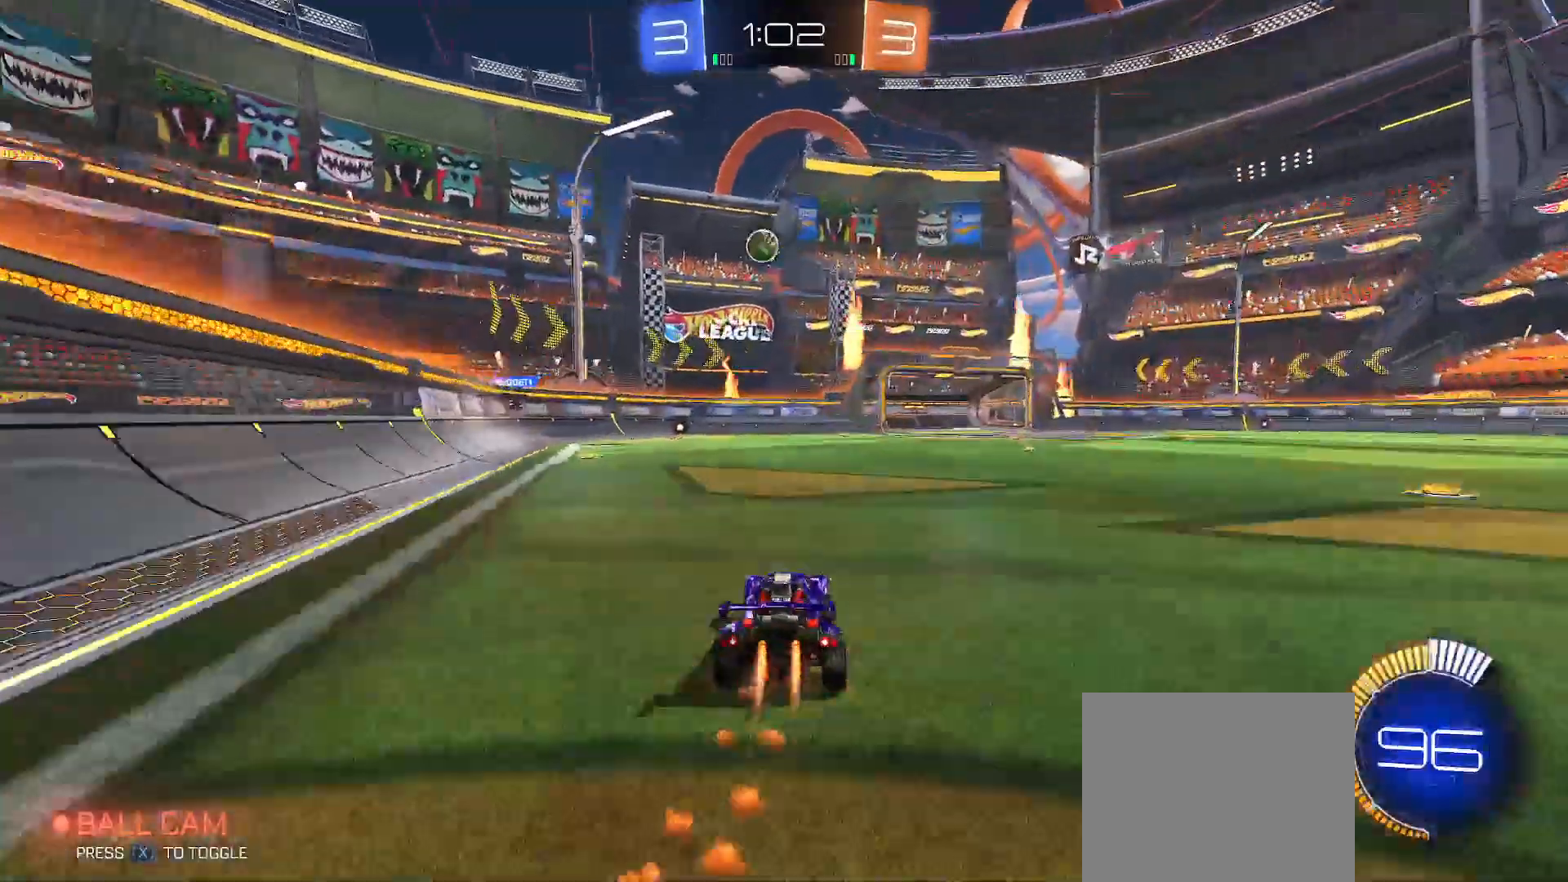
{"dt_ms": 500, "buttons": [], "left_stick": "left", "right_stick": "center", "events": [[17, "left_stick", "center"], [100, "B", "up"], [183, "left_stick", "right"], [367, "left_stick", "center"], [433, "R2", "up"], [433, "left_stick", "left"]]}
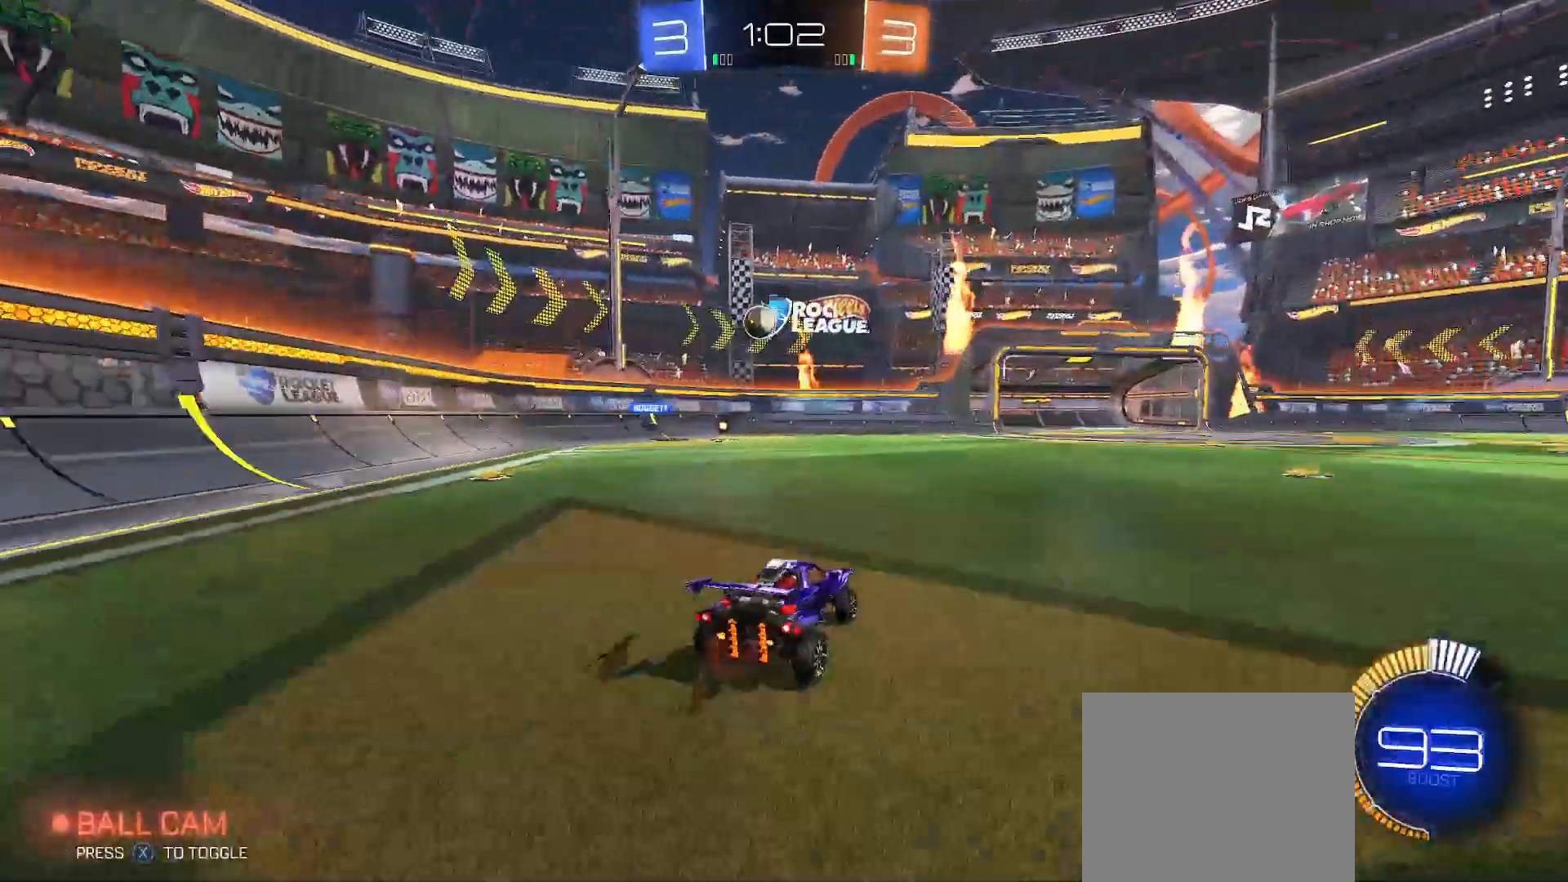
{"dt_ms": 500, "buttons": ["R2"], "left_stick": "center", "right_stick": "center", "events": [[83, "L2", "down"], [83, "left_stick", "center"], [150, "R2", "down"], [217, "L2", "up"], [333, "B", "down"], [417, "B", "up"]]}
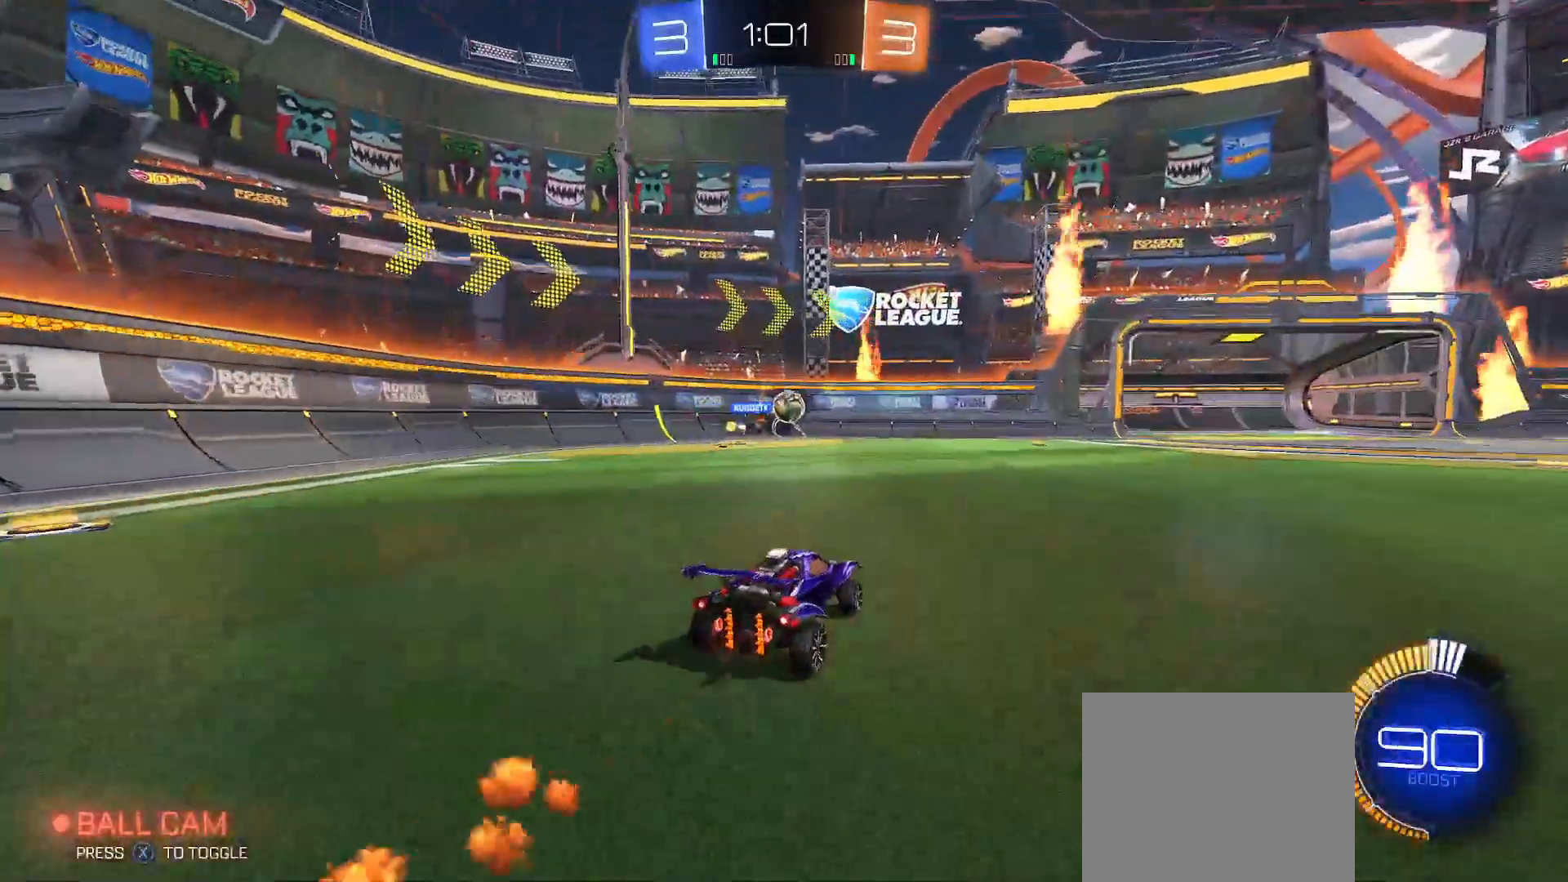
{"dt_ms": 500, "buttons": ["R2"], "left_stick": "right", "right_stick": "center", "events": [[150, "left_stick", "right"], [167, "B", "down"], [250, "B", "up"], [300, "L2", "down"], [417, "R2", "up"], [483, "L2", "up"], [500, "R2", "down"]]}
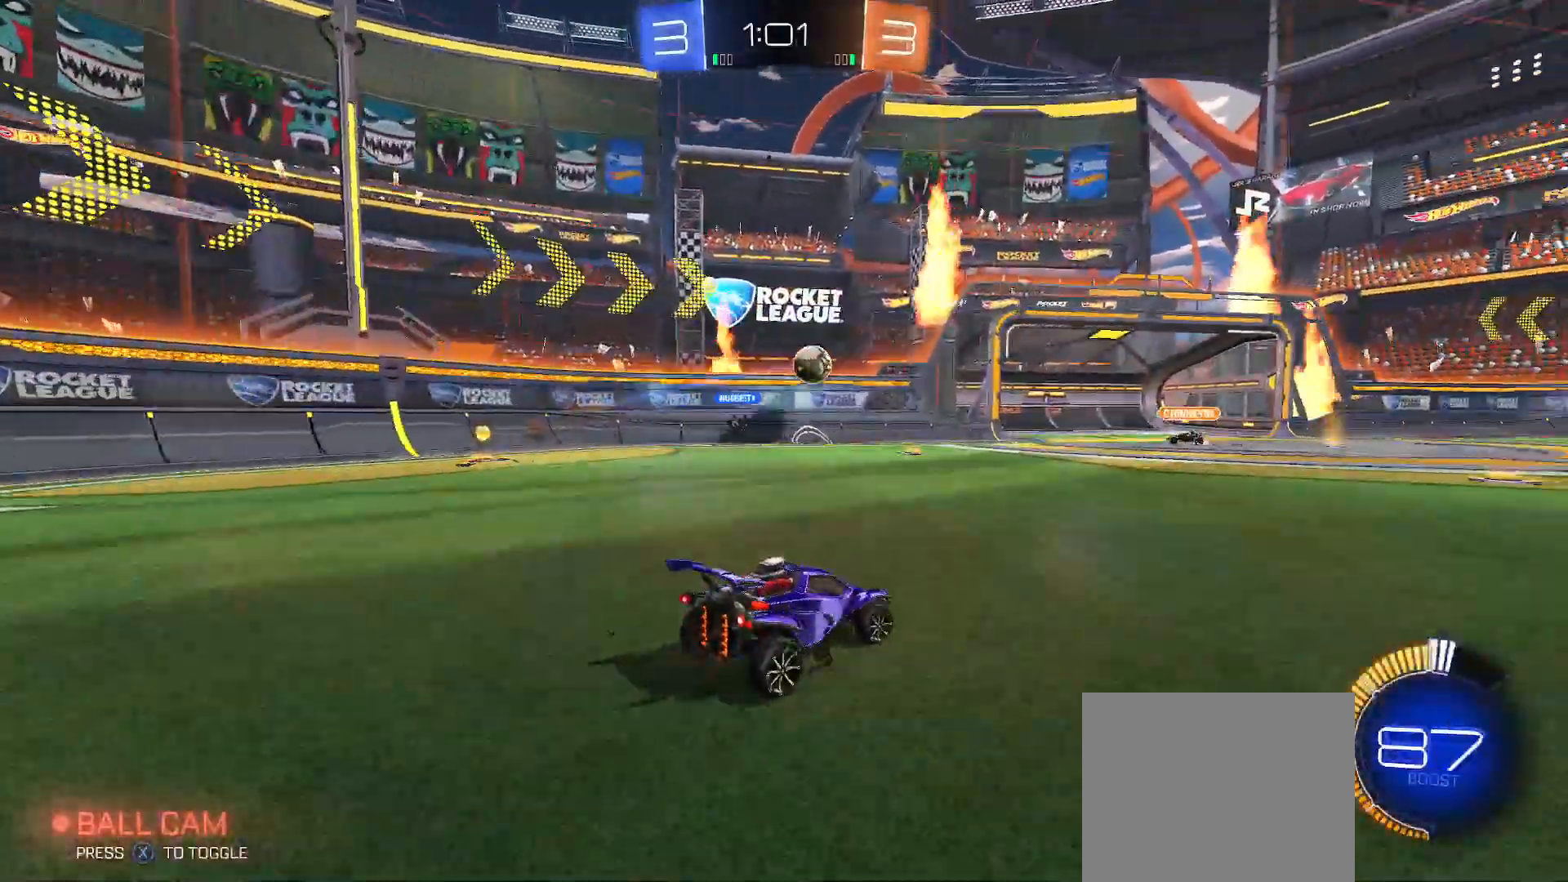
{"dt_ms": 500, "buttons": ["R2"], "left_stick": "up-left", "right_stick": "center", "events": [[100, "L2", "down"], [100, "R2", "up"], [250, "L2", "up"], [383, "R2", "down"], [433, "left_stick", "up-left"]]}
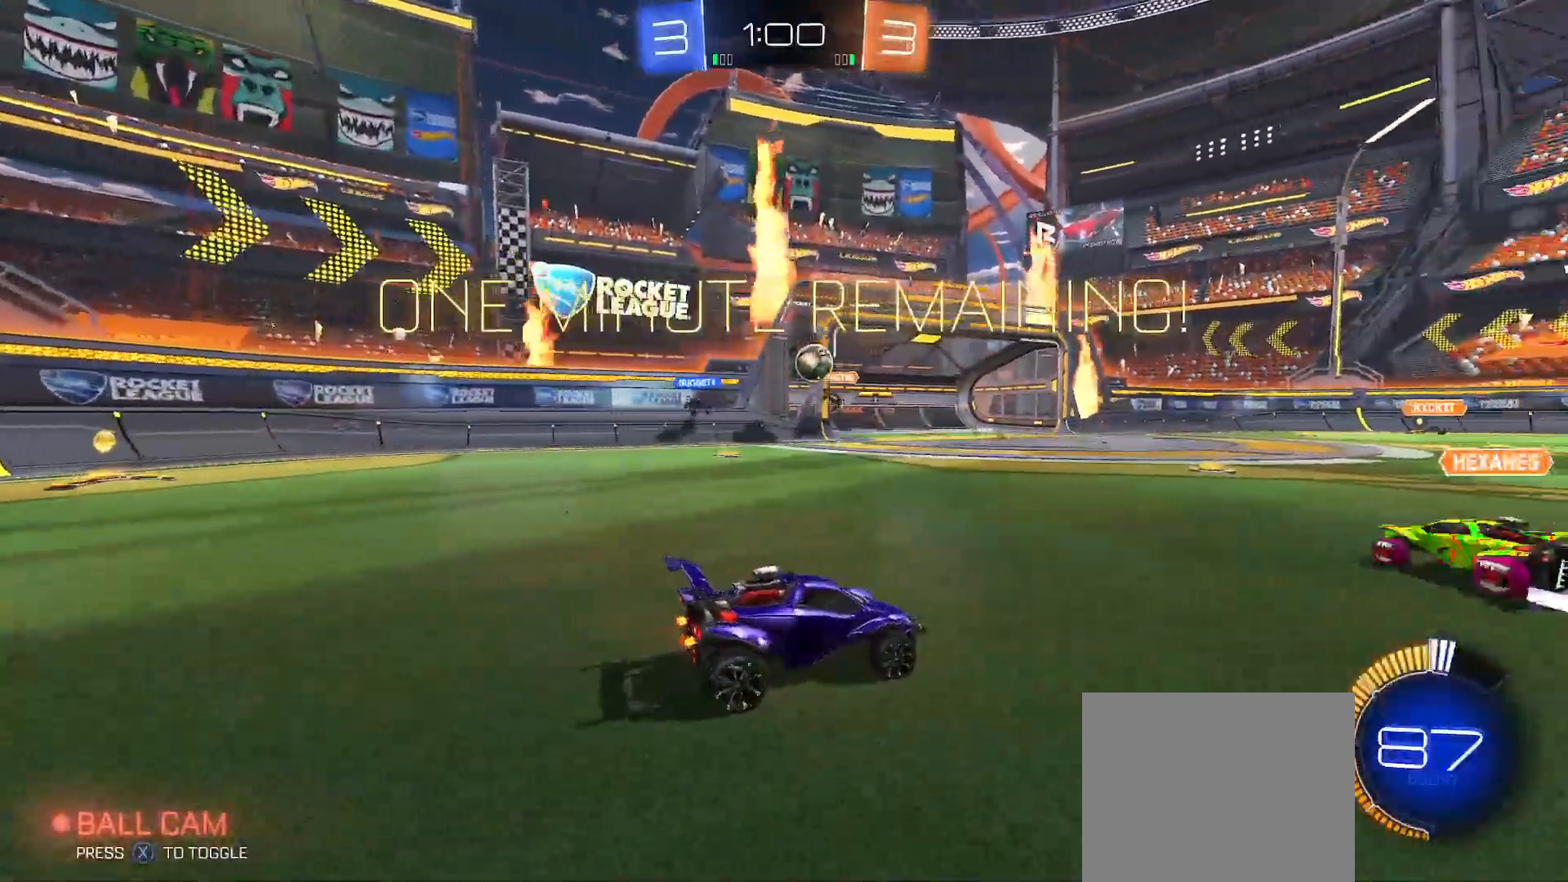
{"dt_ms": 500, "buttons": ["R2"], "left_stick": "right", "right_stick": "center", "events": [[117, "left_stick", "center"], [317, "left_stick", "right"]]}
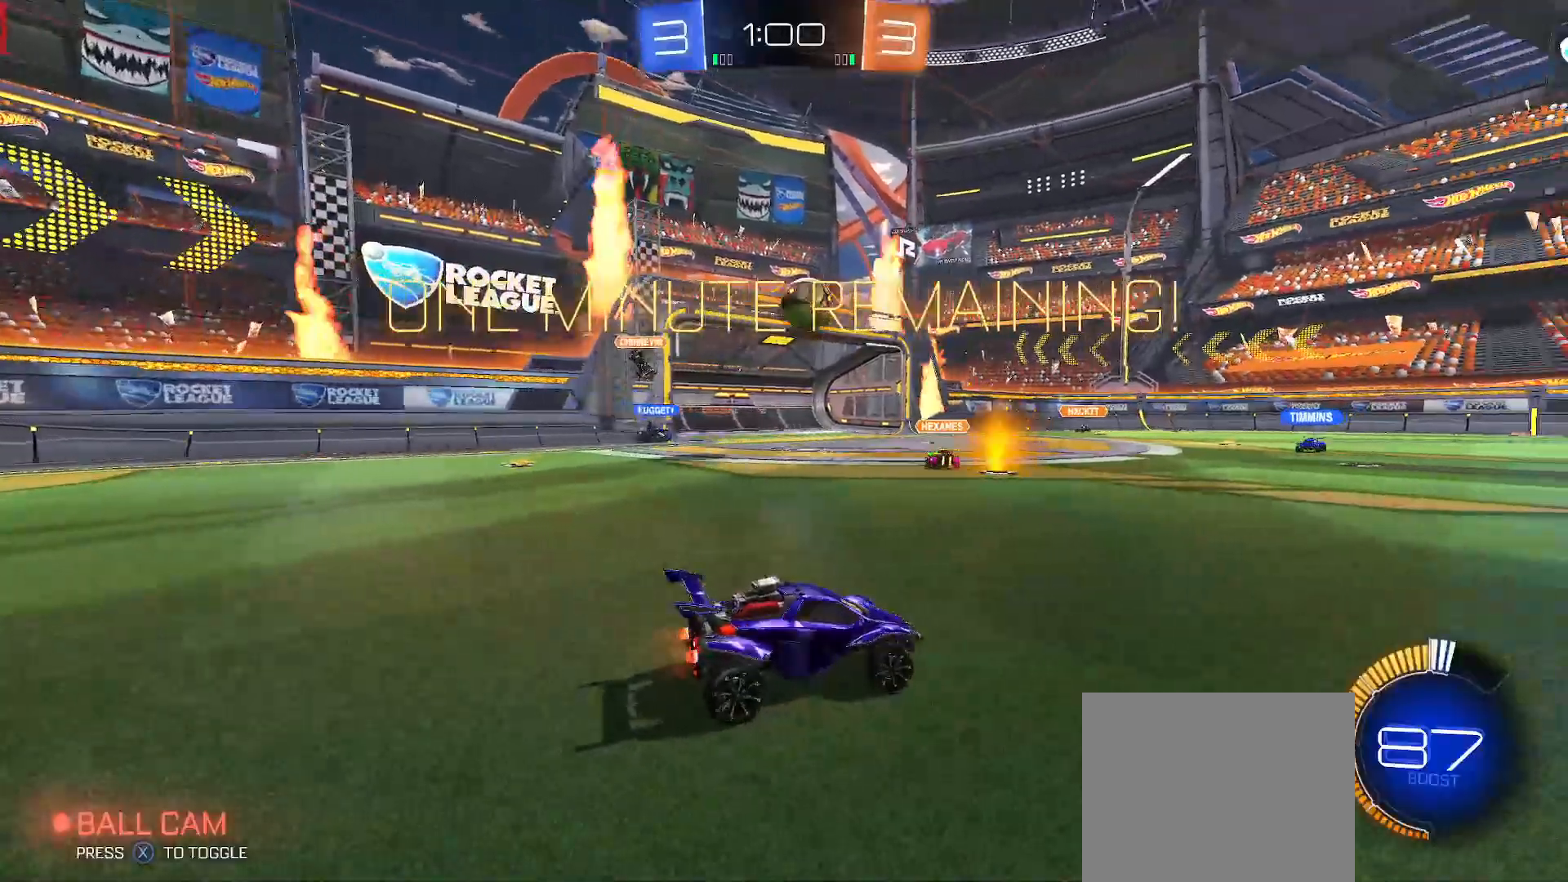
{"dt_ms": 500, "buttons": ["B", "R2"], "left_stick": "left", "right_stick": "center", "events": [[33, "B", "down"], [317, "left_stick", "center"], [483, "left_stick", "left"]]}
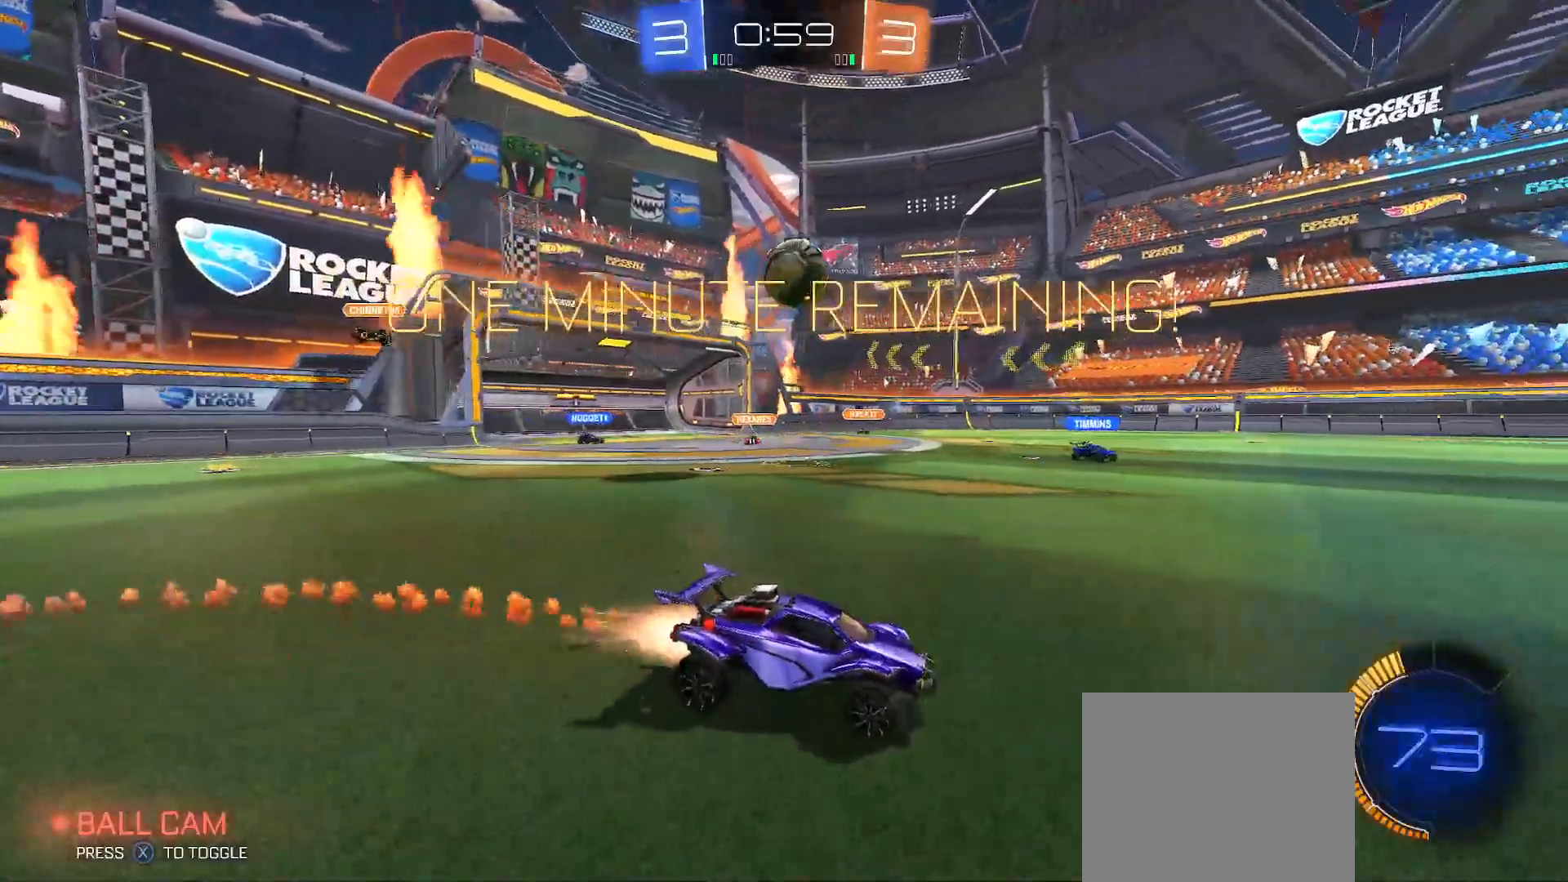
{"dt_ms": 500, "buttons": ["A", "R2"], "left_stick": "down-left", "right_stick": "center", "events": [[283, "B", "up"], [450, "A", "down"], [450, "left_stick", "down-left"]]}
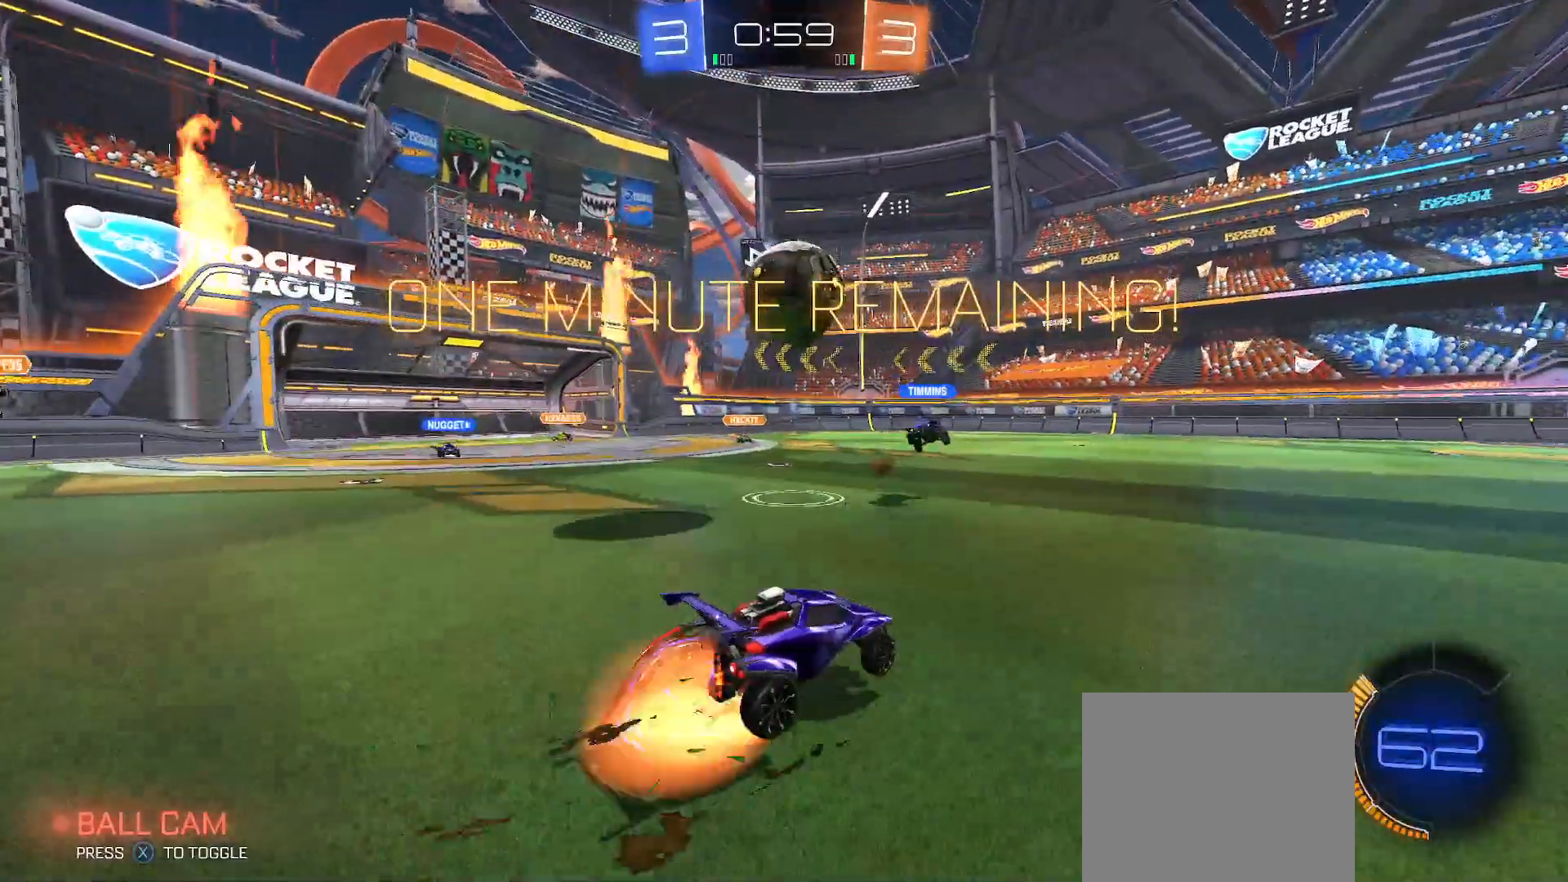
{"dt_ms": 1000, "buttons": ["R2"], "left_stick": "up-right", "right_stick": "center"}
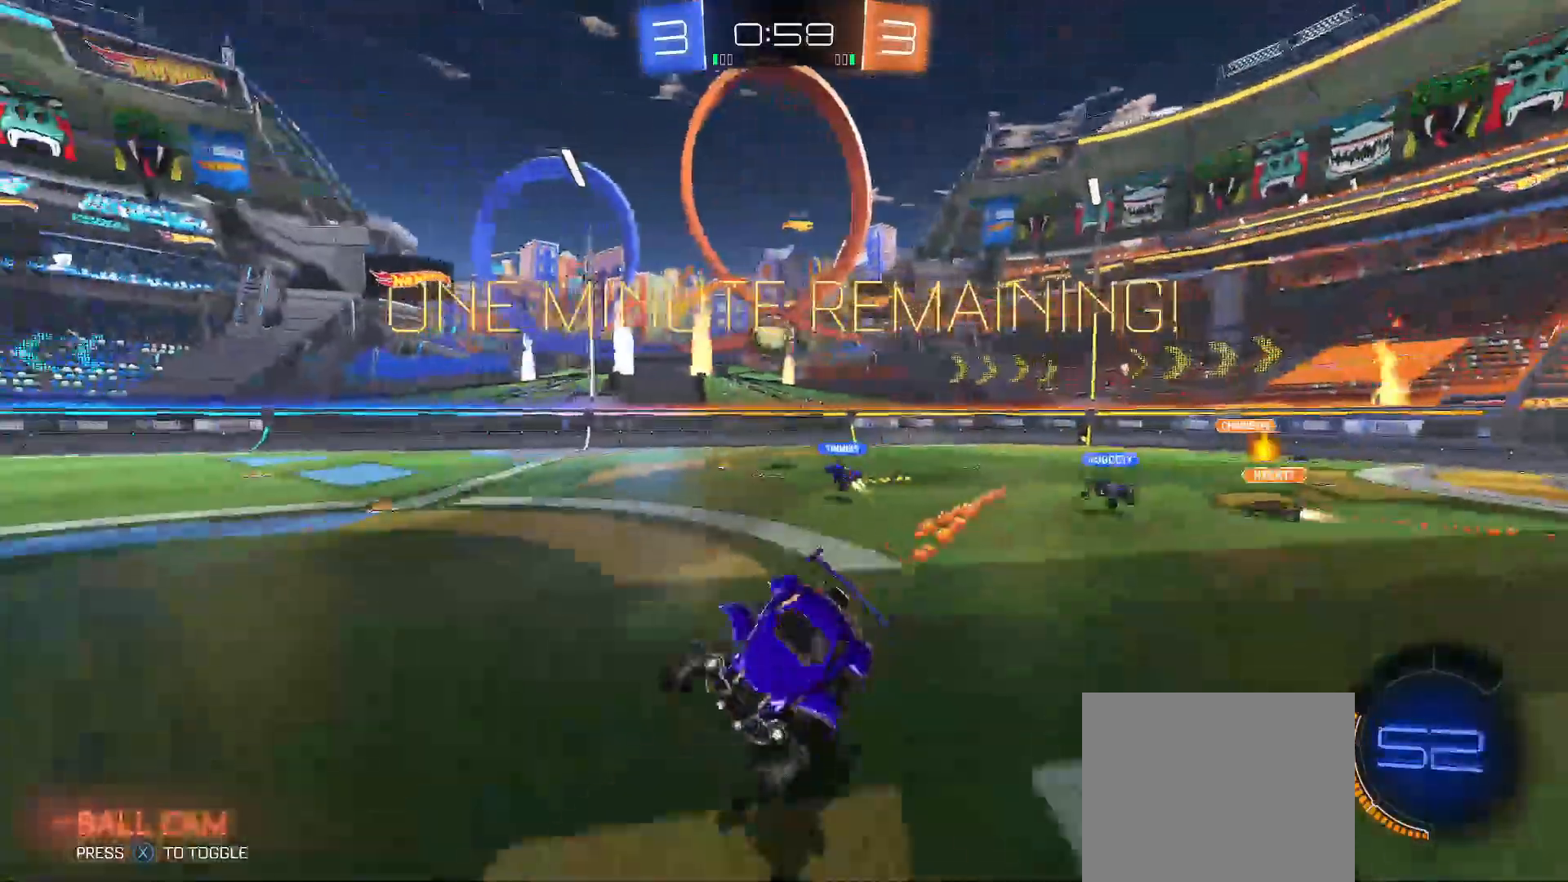
{"dt_ms": 500, "buttons": ["R2"], "left_stick": "up-right", "right_stick": "center", "events": [[83, "A", "down"], [100, "left_stick", "center"], [200, "A", "up"], [283, "Y", "down"], [367, "Y", "up"], [417, "left_stick", "right"], [467, "left_stick", "up-right"]]}
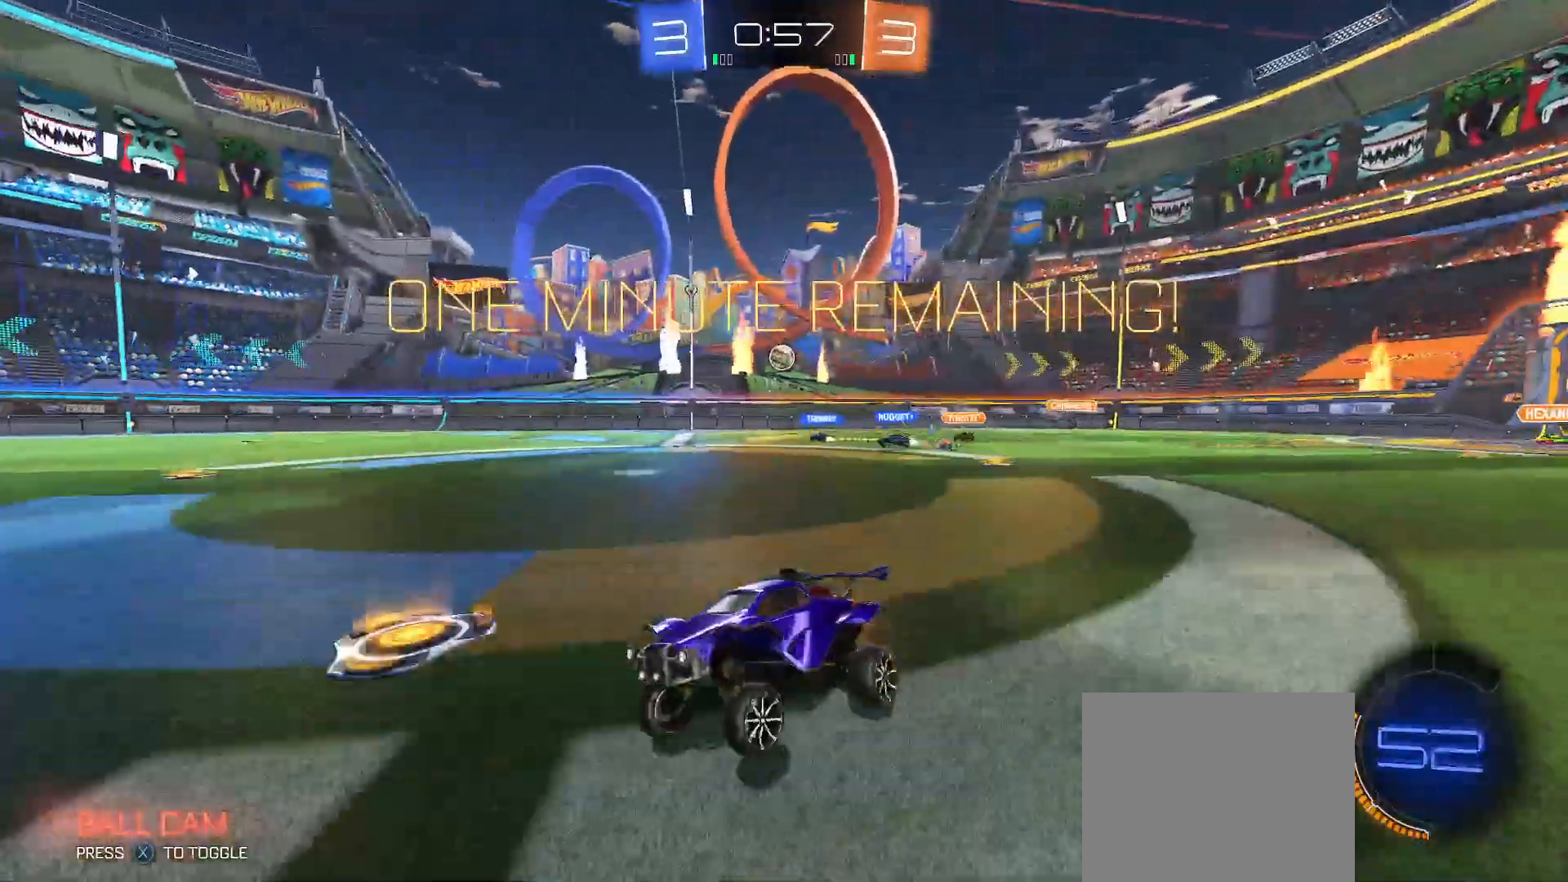
{"dt_ms": 500, "buttons": ["R2"], "left_stick": "up-right", "right_stick": "center", "events": []}
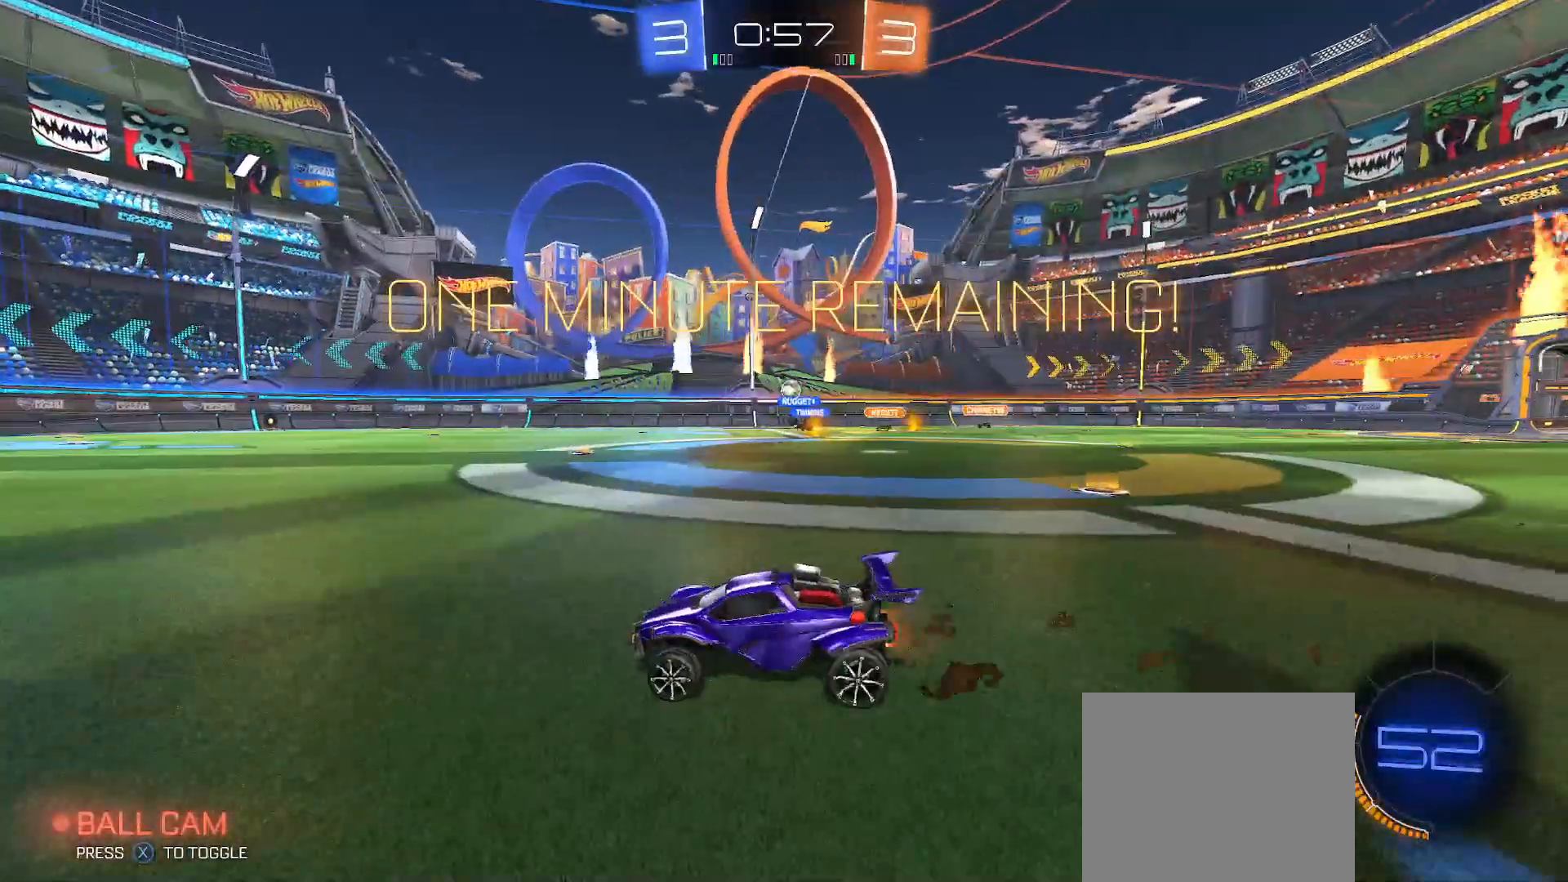
{"dt_ms": 500, "buttons": ["R2"], "left_stick": "center", "right_stick": "center", "events": [[433, "left_stick", "center"]]}
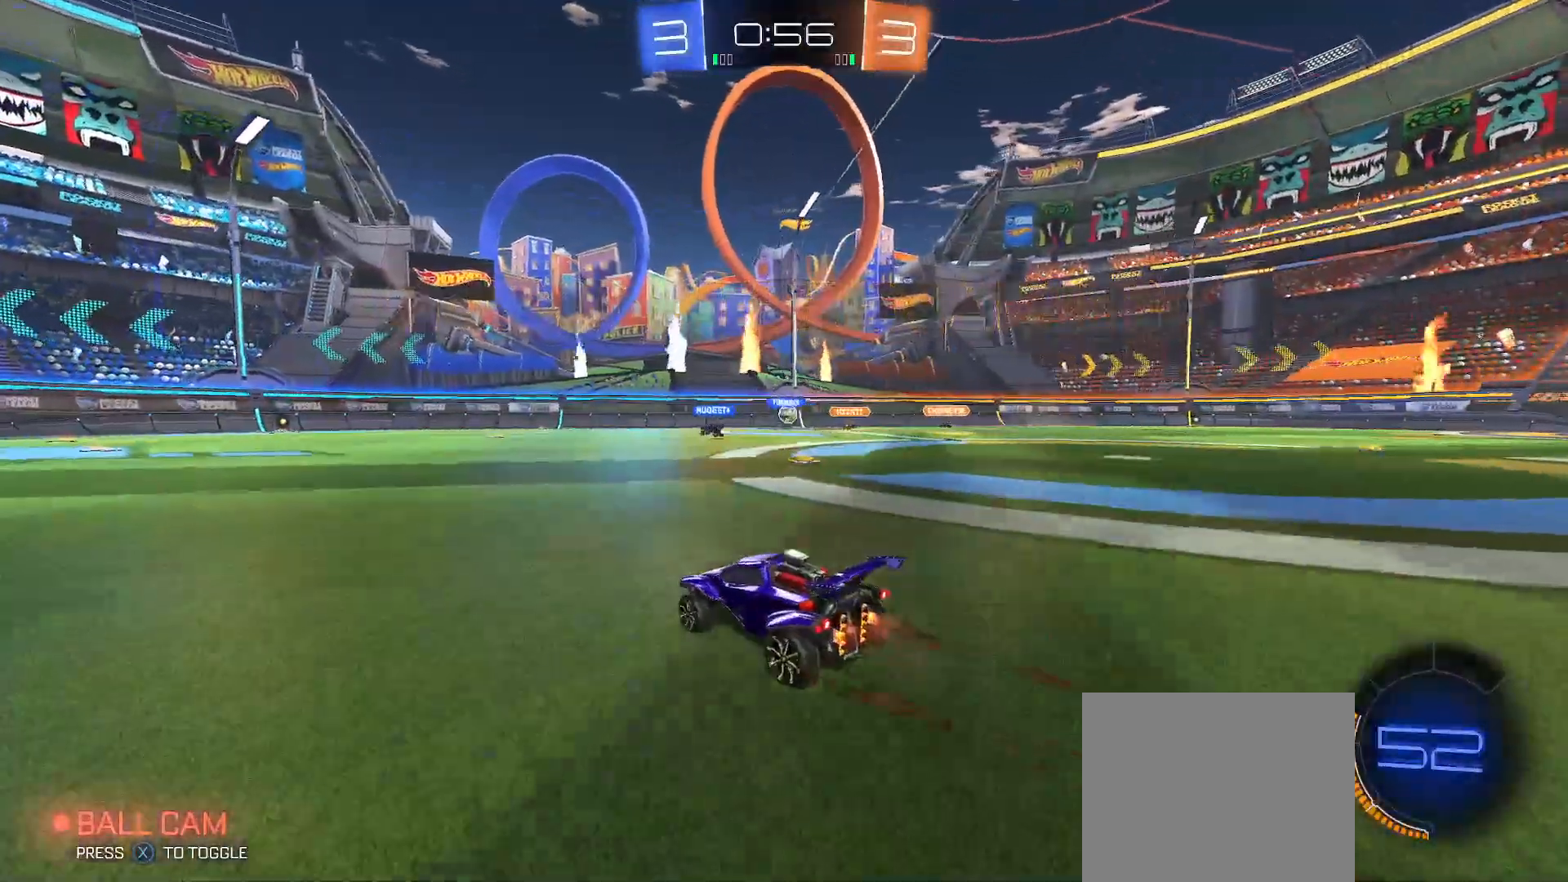
{"dt_ms": 500, "buttons": ["R2"], "left_stick": "center", "right_stick": "center", "events": [[33, "left_stick", "up-right"], [450, "left_stick", "center"]]}
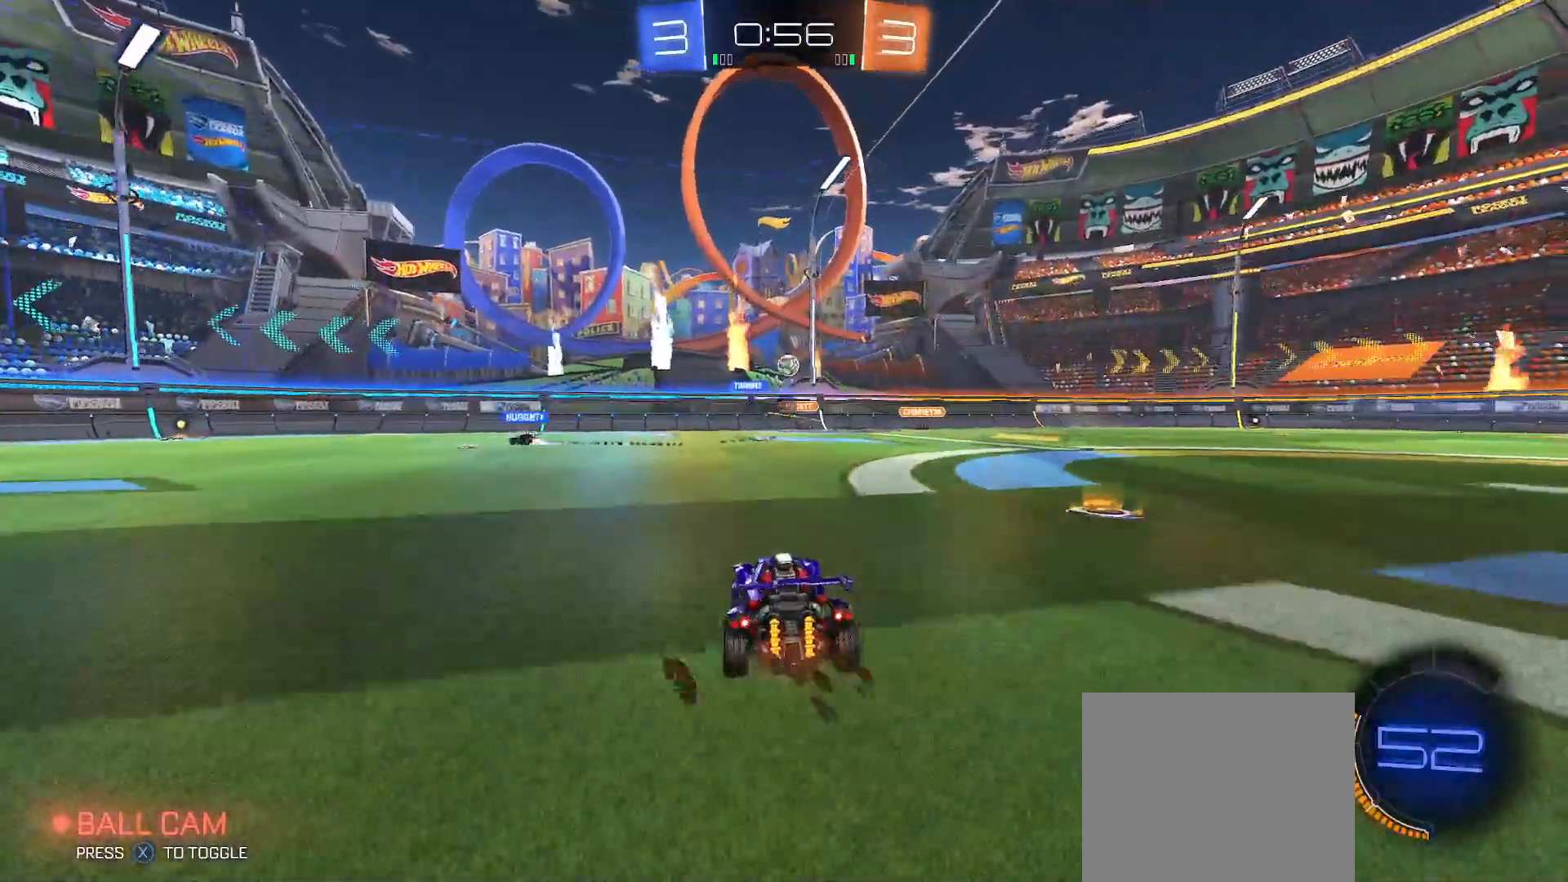
{"dt_ms": 500, "buttons": ["L2"], "left_stick": "center", "right_stick": "center", "events": [[33, "left_stick", "left"], [67, "R2", "up"], [100, "L2", "down"], [133, "left_stick", "center"], [183, "left_stick", "left"], [467, "left_stick", "center"]]}
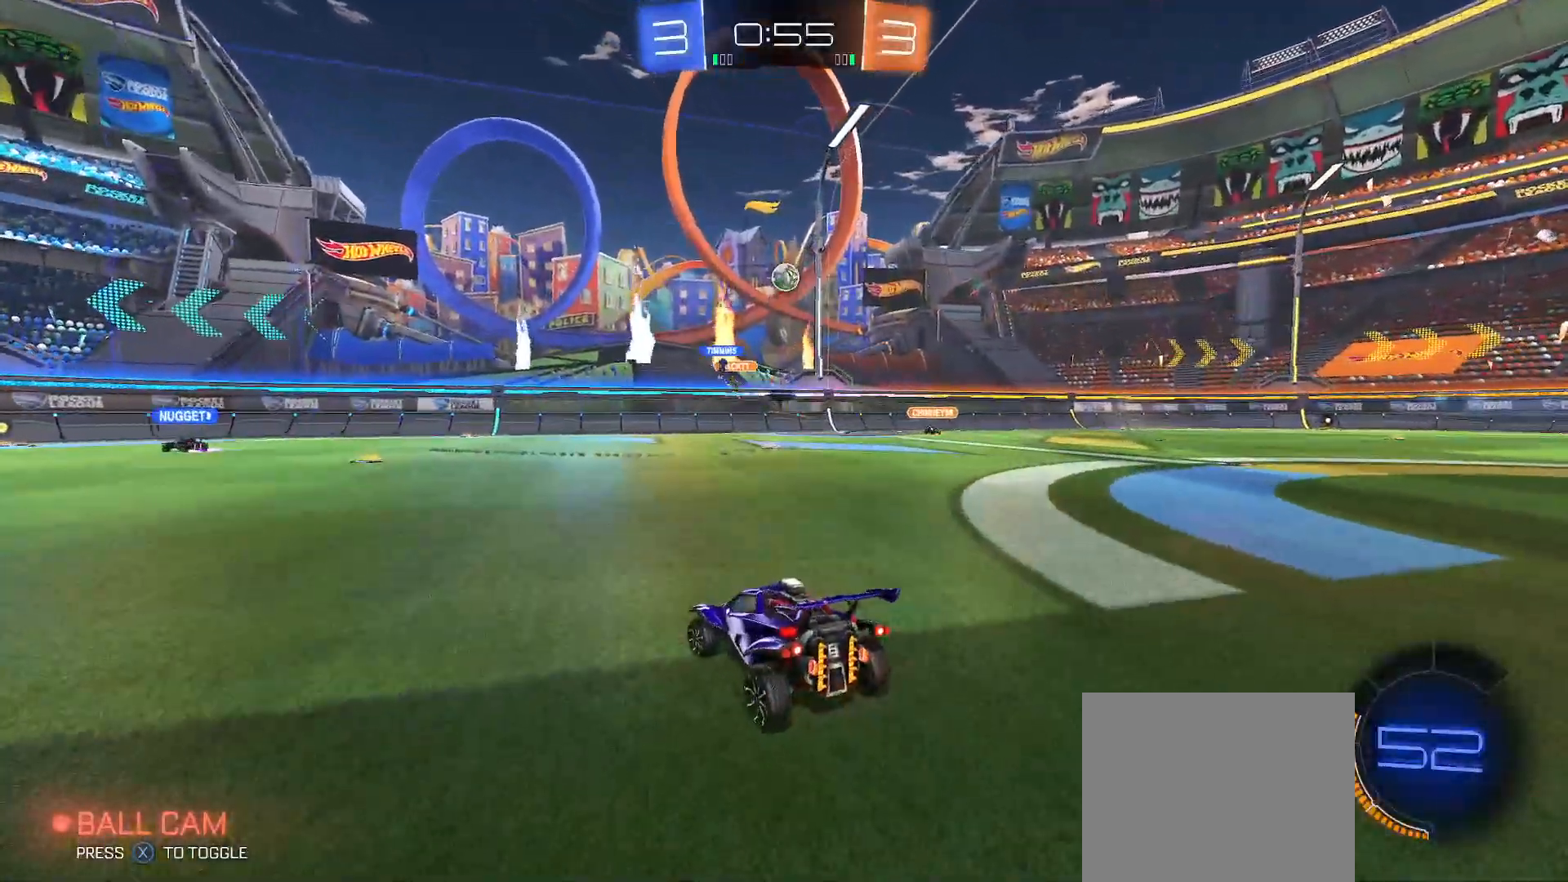
{"dt_ms": 500, "buttons": ["R2"], "left_stick": "center", "right_stick": "center", "events": [[383, "L2", "up"], [433, "R2", "down"]]}